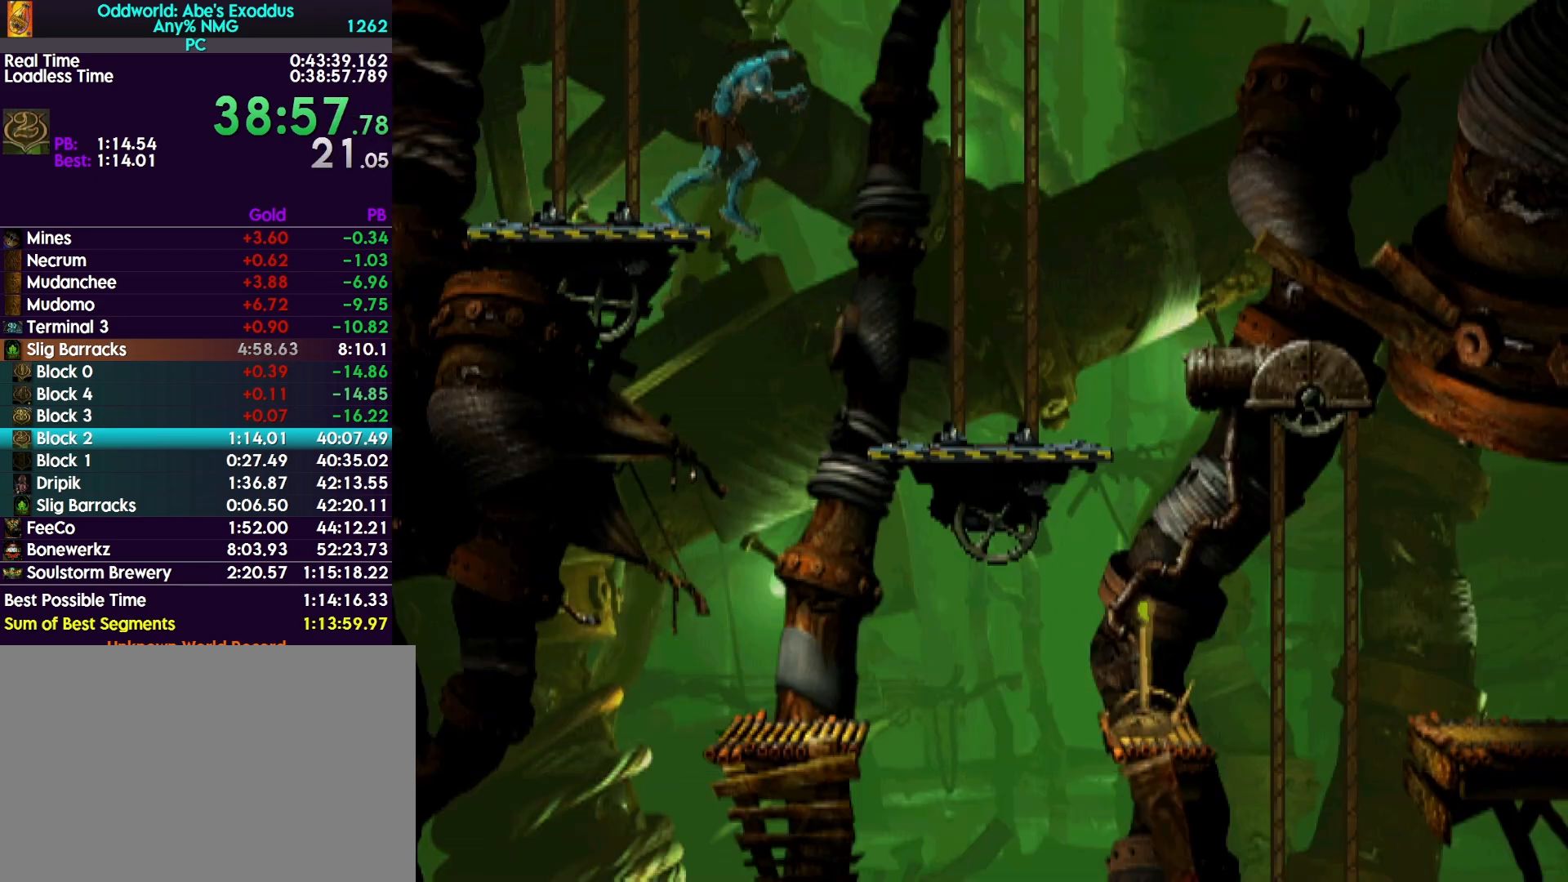
Gameplay with a controller (PlayStation layout); each line is a JSON object with the inputs held at the frame after it. "events" lists button and stick changes between this image and that frame as [ms after this image, input, new state], when the widget could be followed in between. Not read: left_stick right_stick.
{"buttons": ["R1", "DPAD_LEFT"], "events": []}
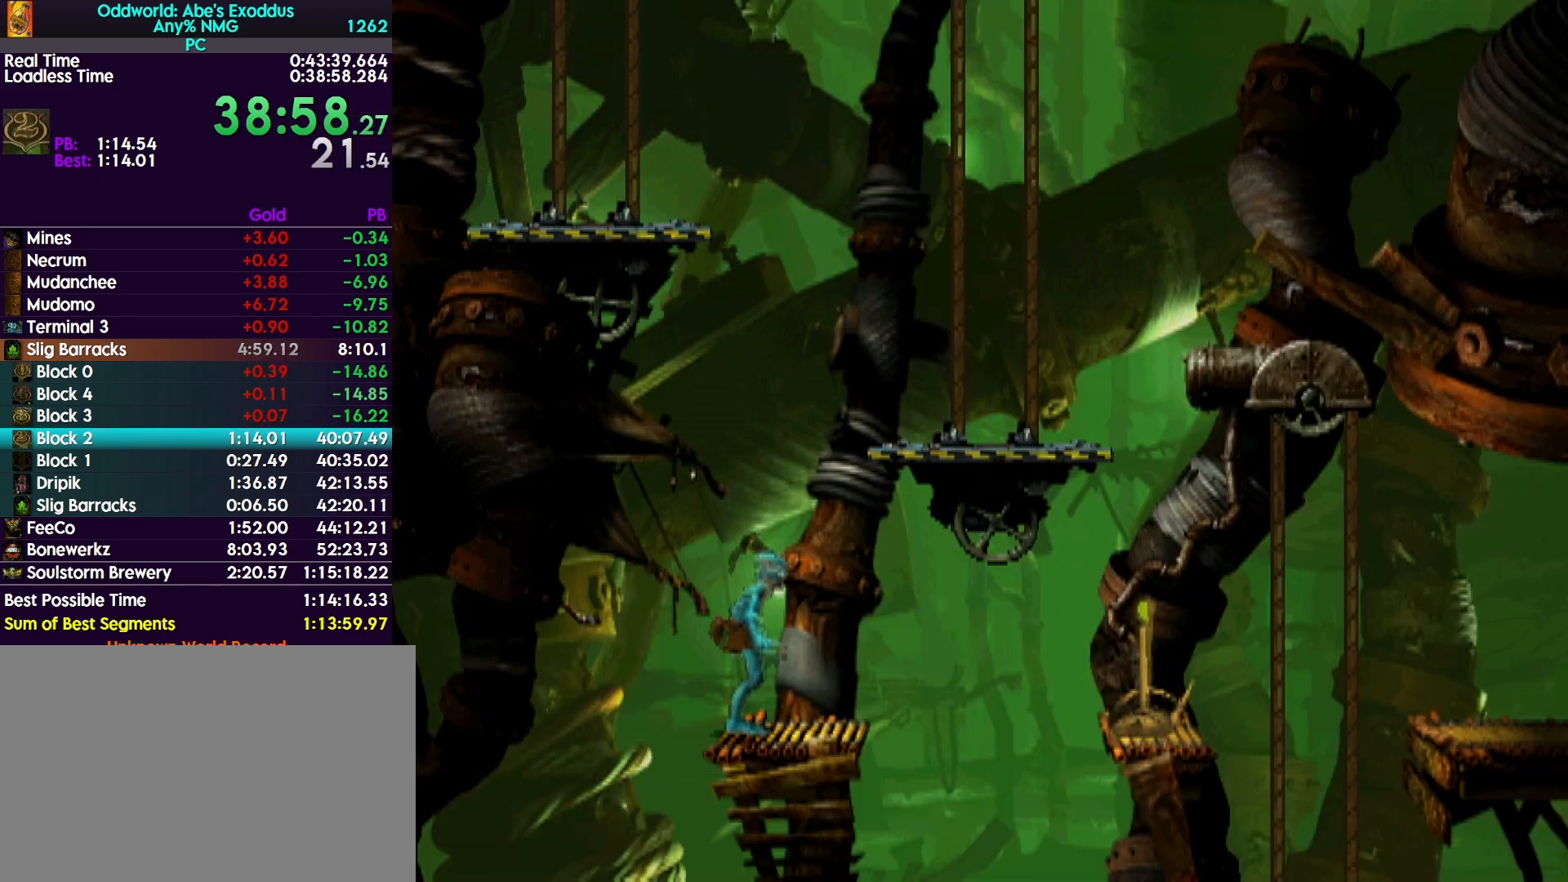
{"buttons": ["DPAD_RIGHT"], "events": [[300, "DPAD_LEFT", "up"], [300, "R1", "up"], [400, "DPAD_RIGHT", "down"]]}
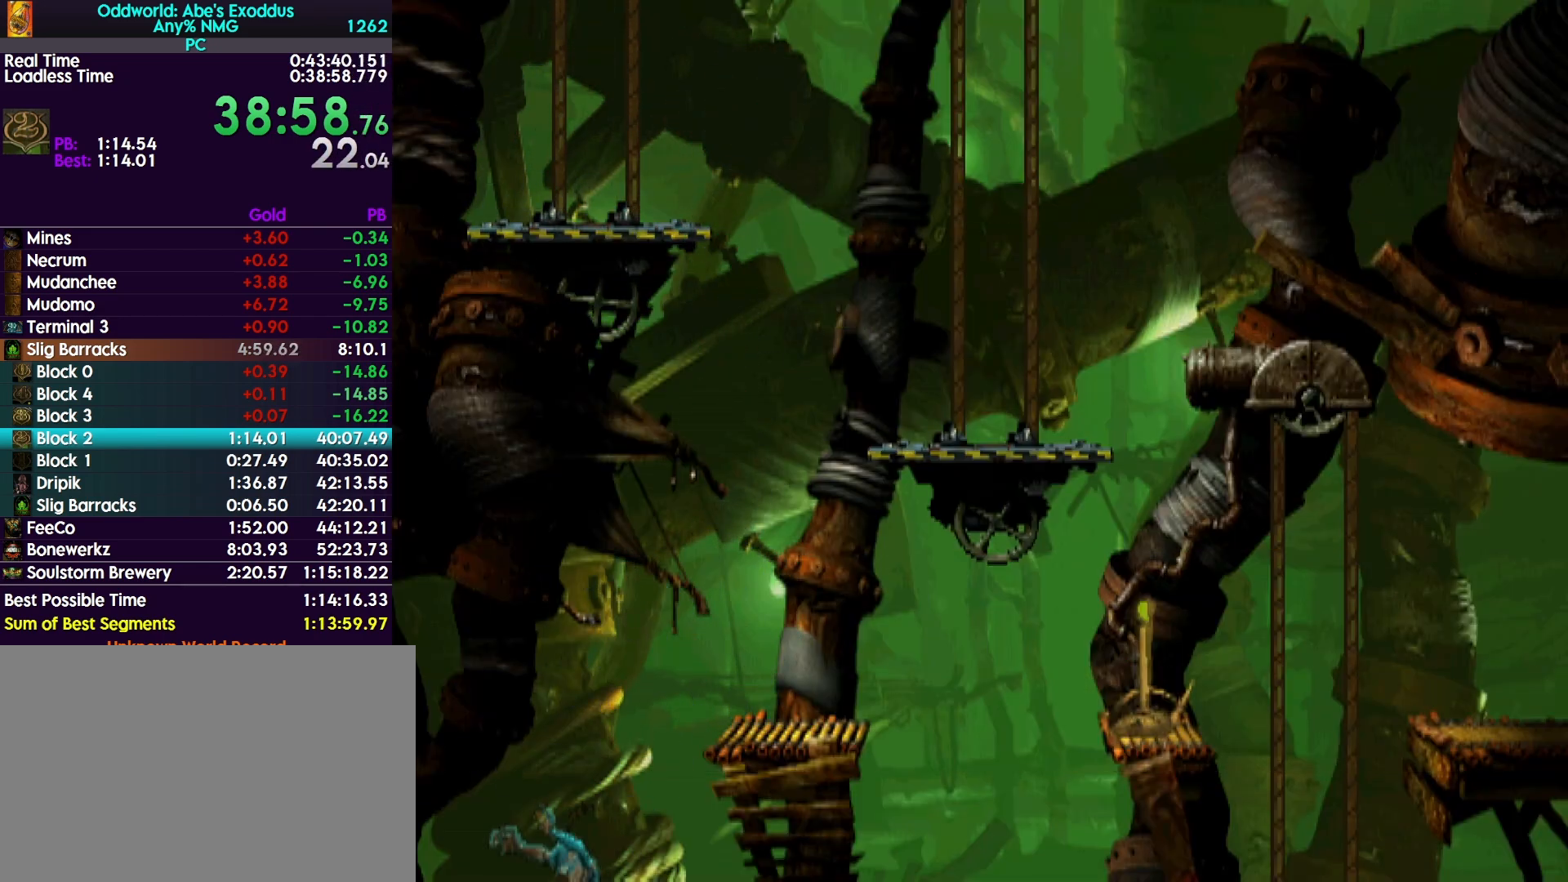
{"buttons": ["DPAD_RIGHT"], "events": []}
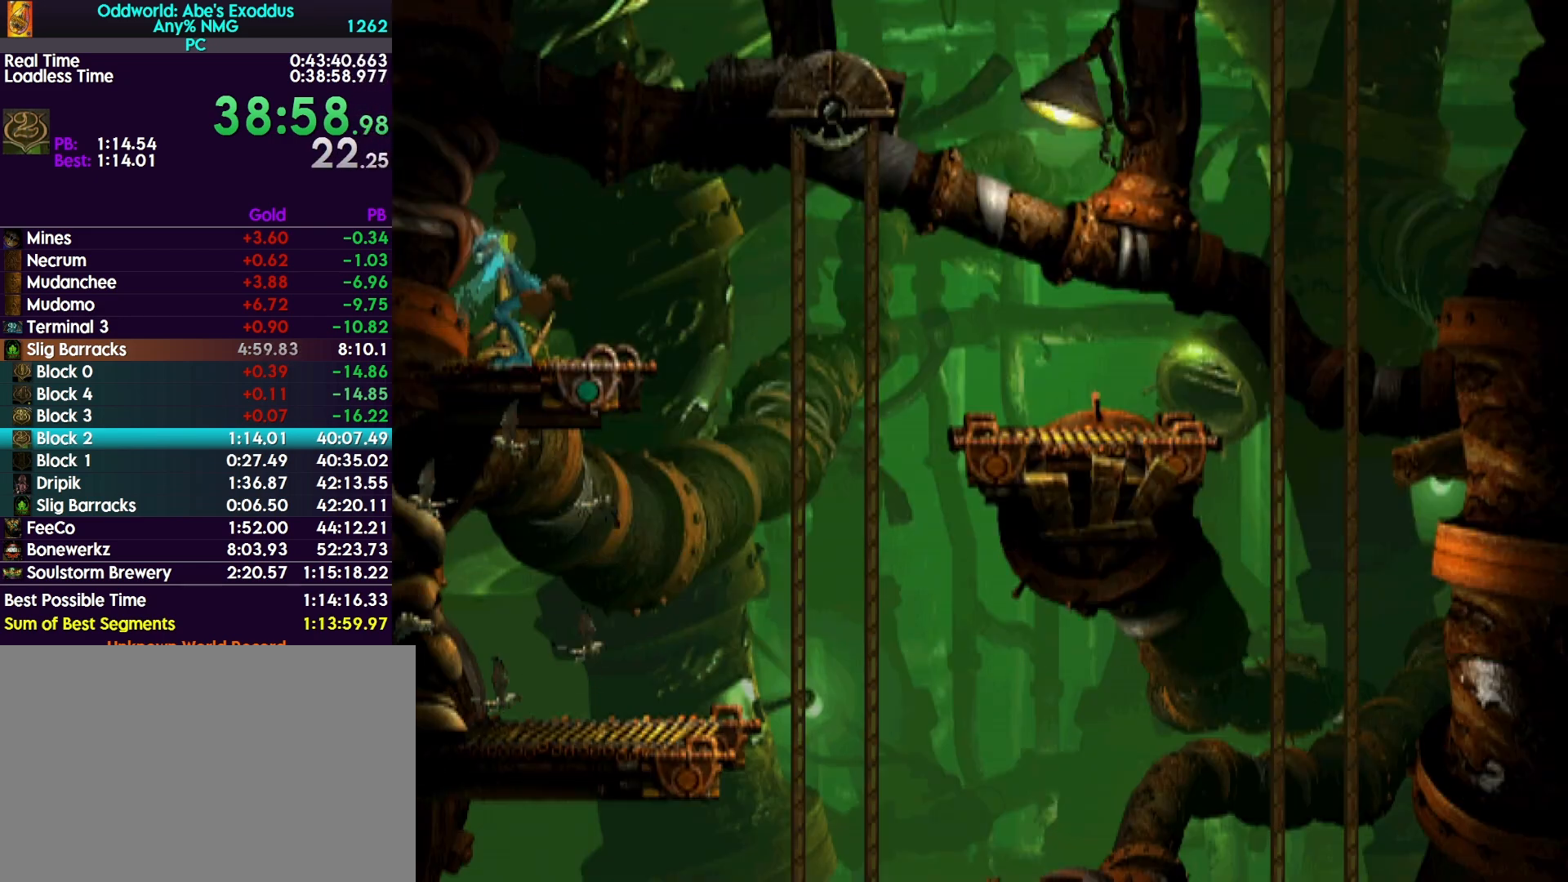
{"buttons": [], "events": [[433, "DPAD_RIGHT", "up"]]}
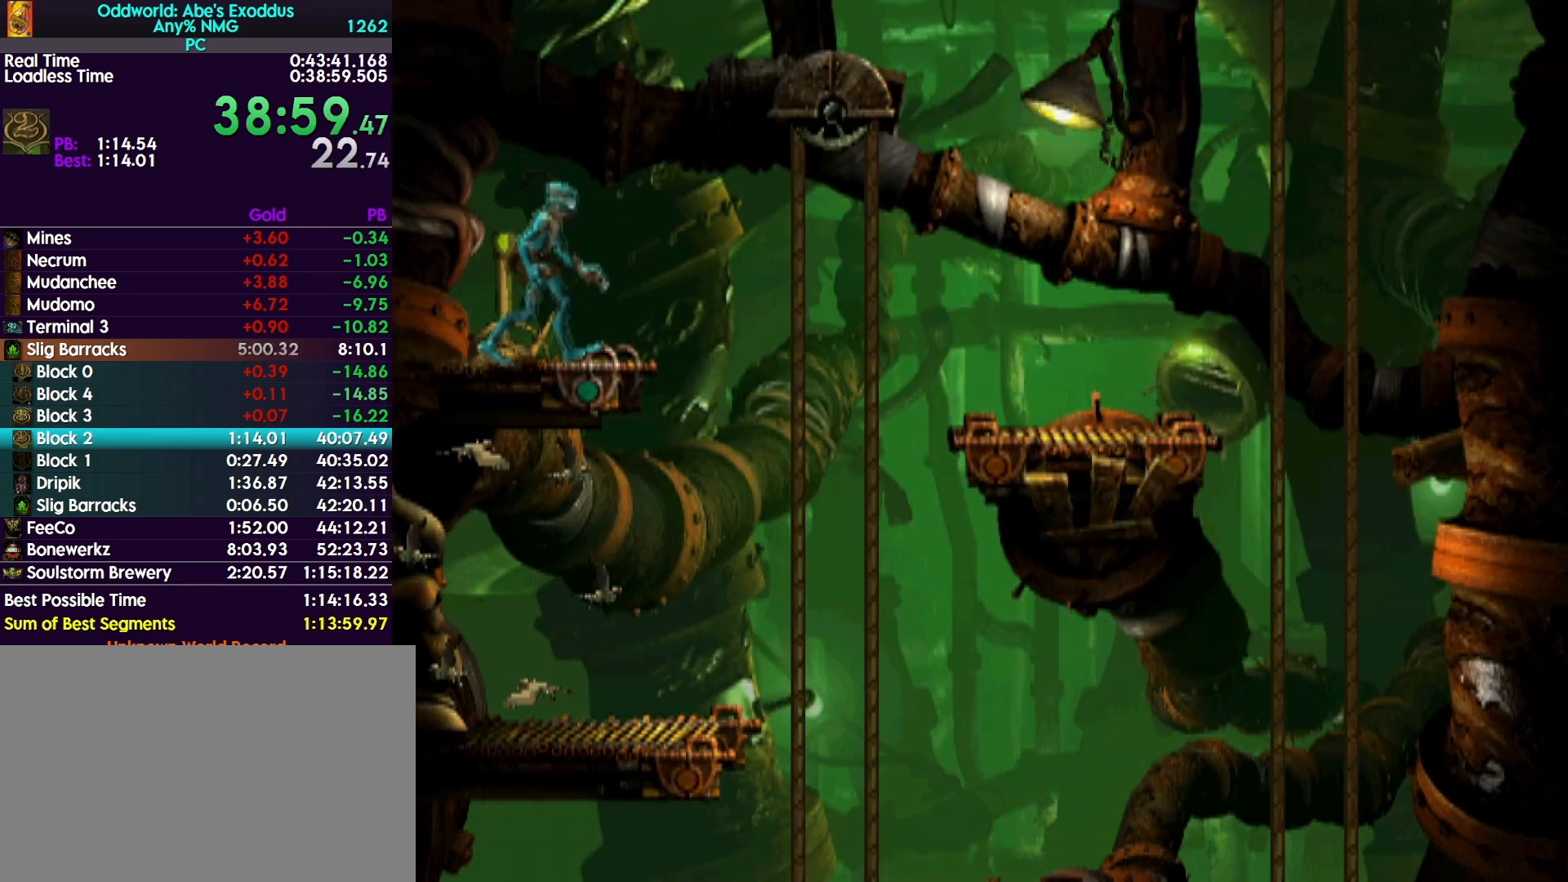
{"buttons": [], "events": [[33, "DPAD_LEFT", "down"], [300, "DPAD_LEFT", "up"]]}
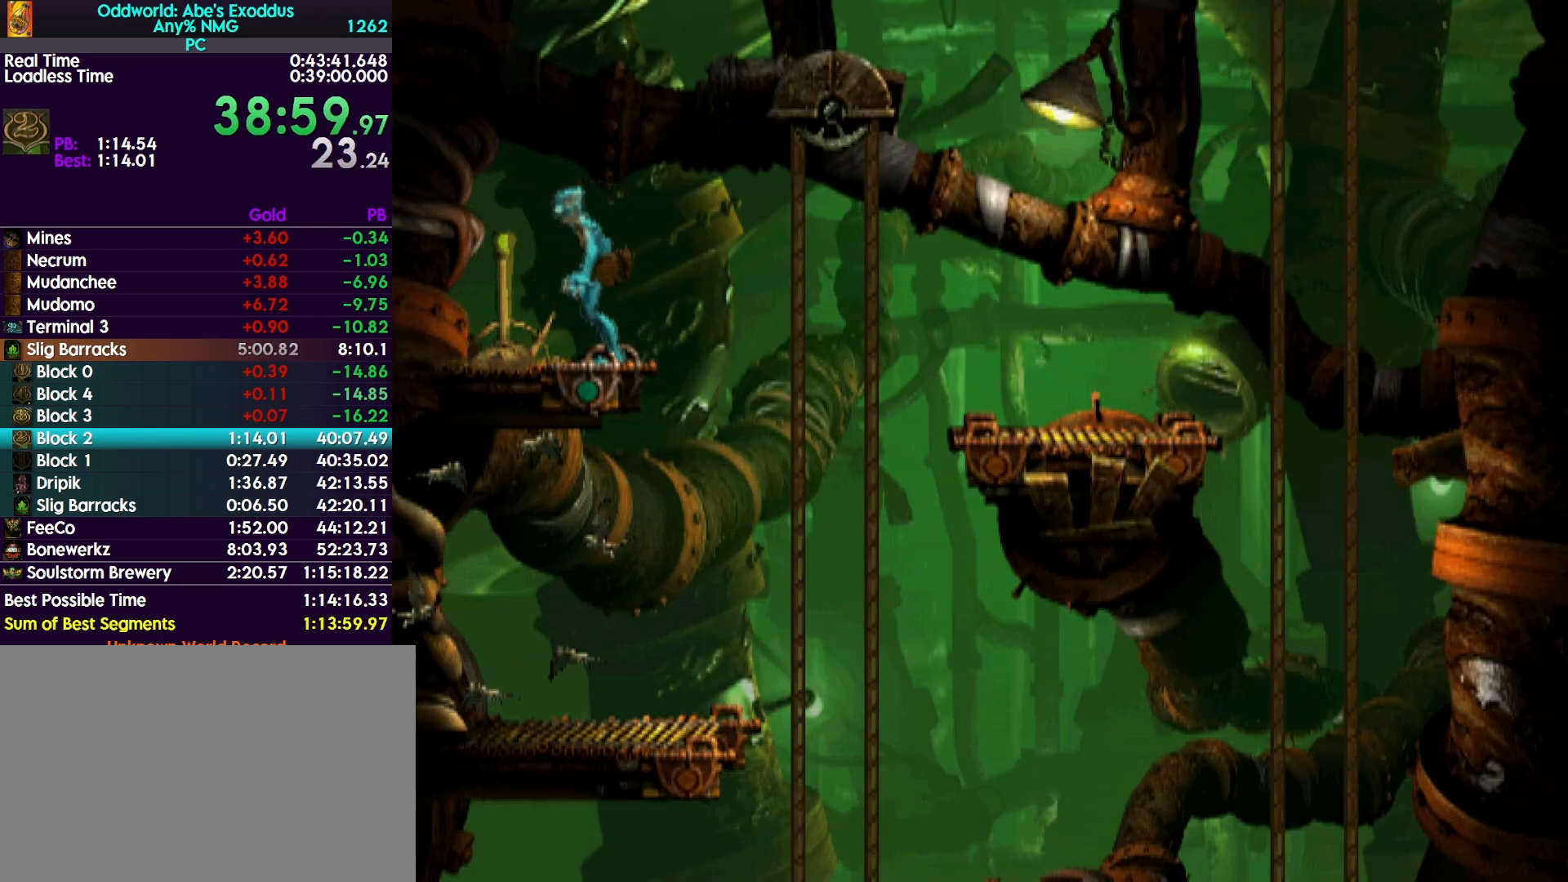
{"buttons": [], "events": [[67, "SQUARE", "down"], [367, "SQUARE", "up"]]}
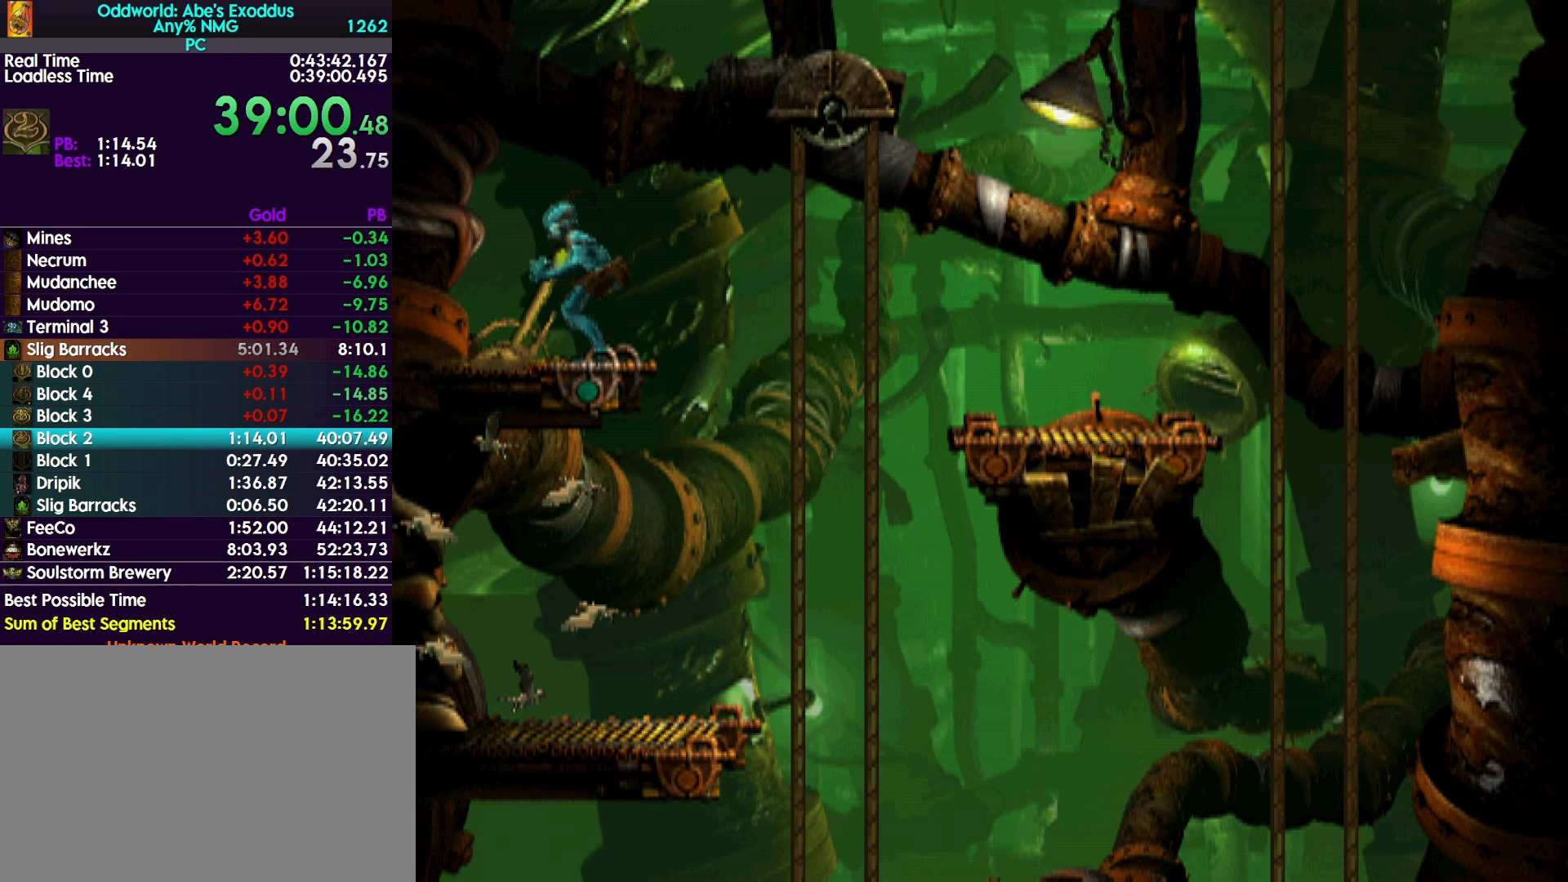
{"buttons": ["SQUARE"], "events": [[267, "SQUARE", "down"]]}
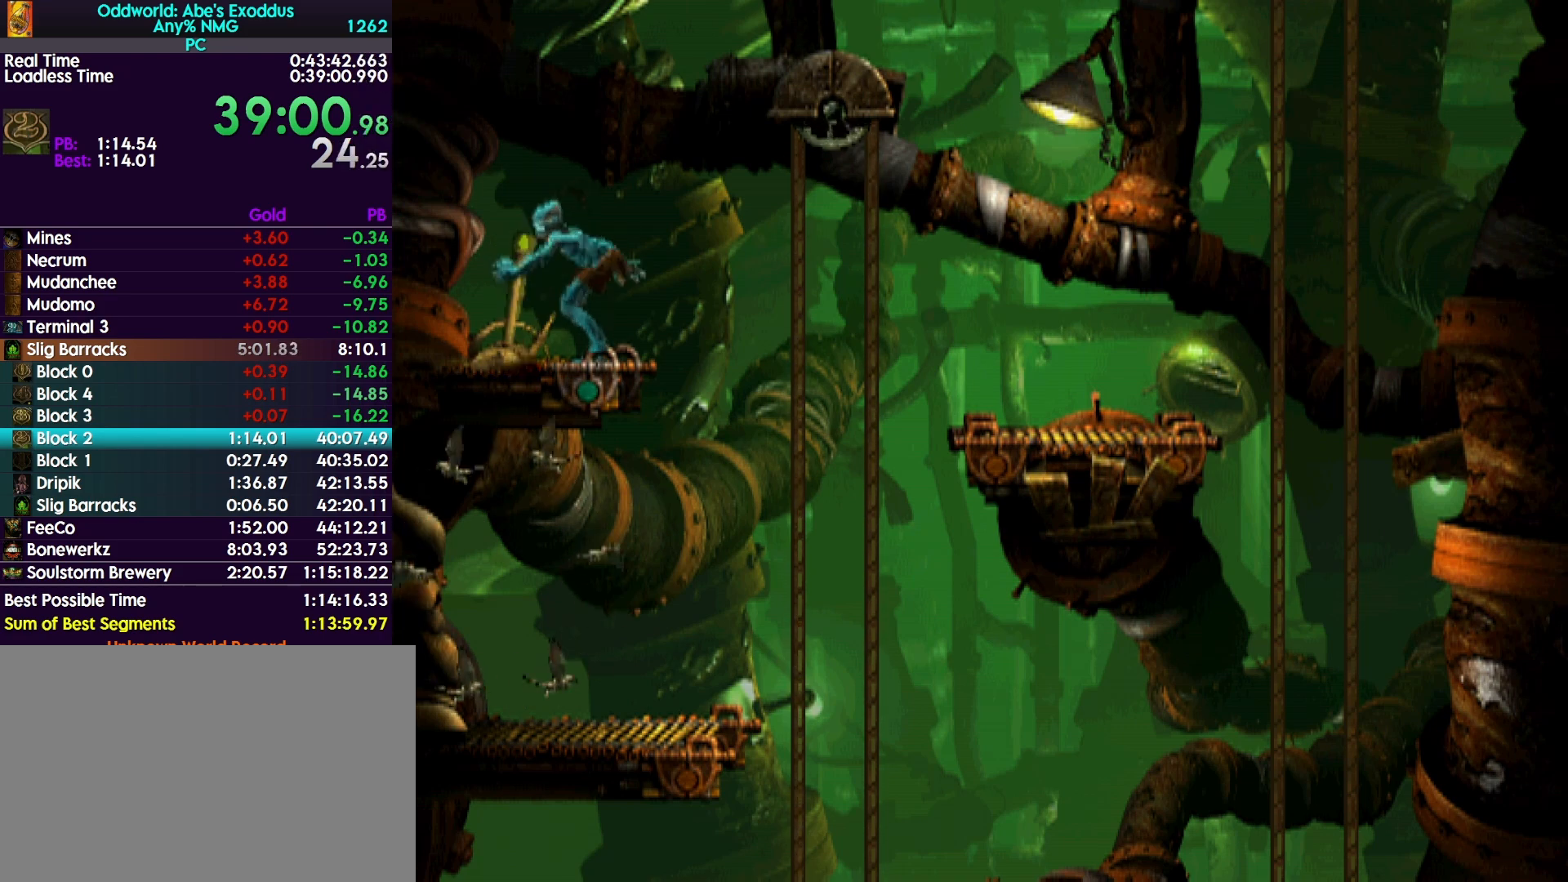
{"buttons": ["R1", "DPAD_RIGHT"], "events": [[100, "SQUARE", "up"], [400, "DPAD_RIGHT", "down"], [400, "R1", "down"]]}
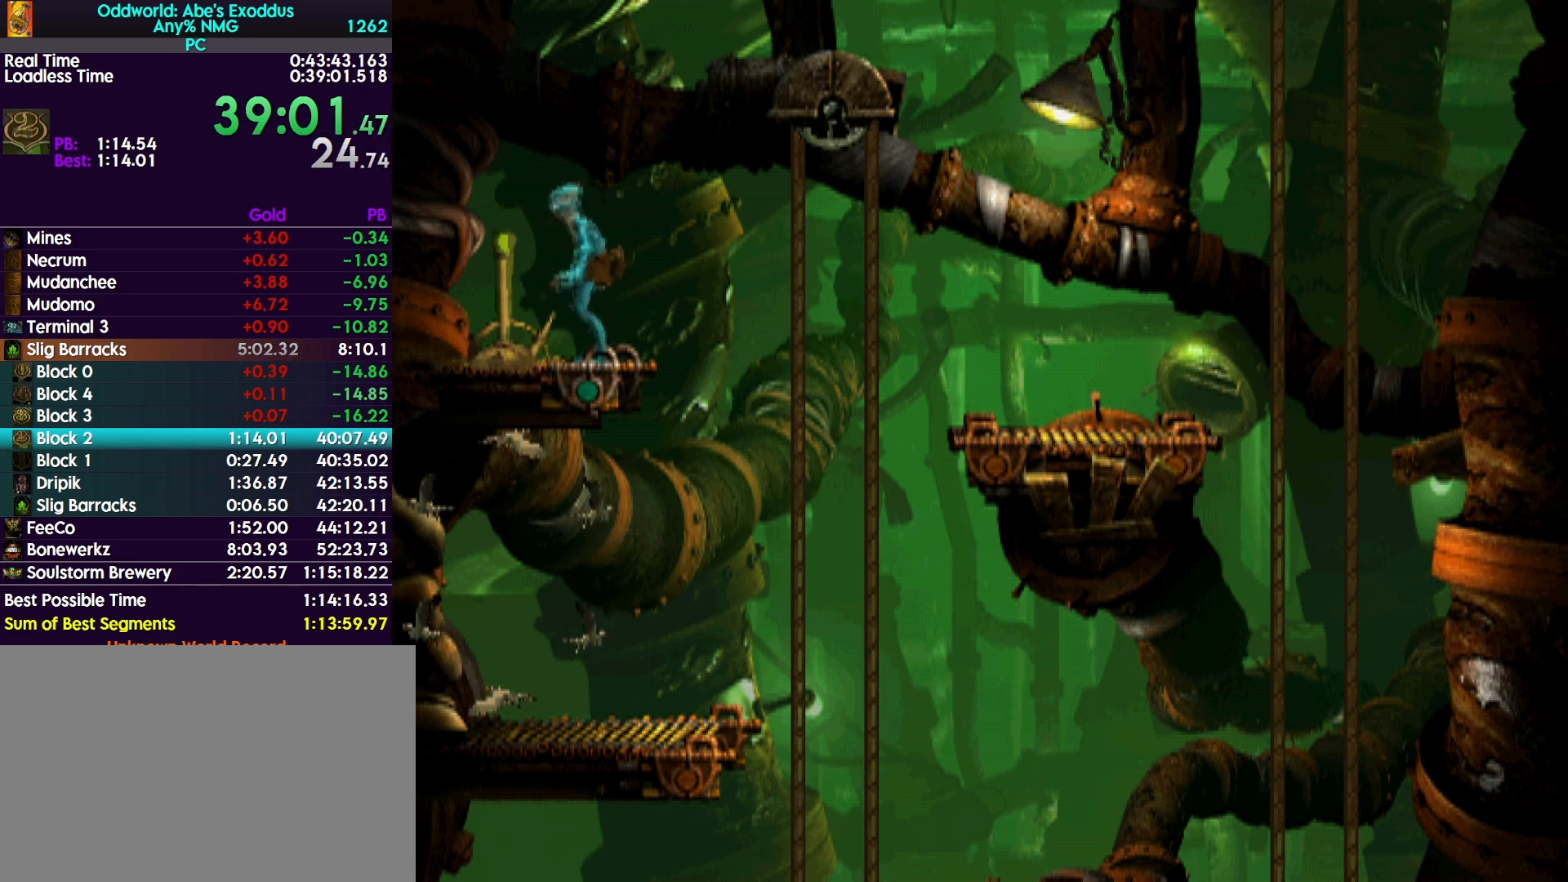
{"buttons": ["DPAD_LEFT"], "events": [[267, "DPAD_RIGHT", "up"], [267, "R1", "up"], [367, "DPAD_LEFT", "down"]]}
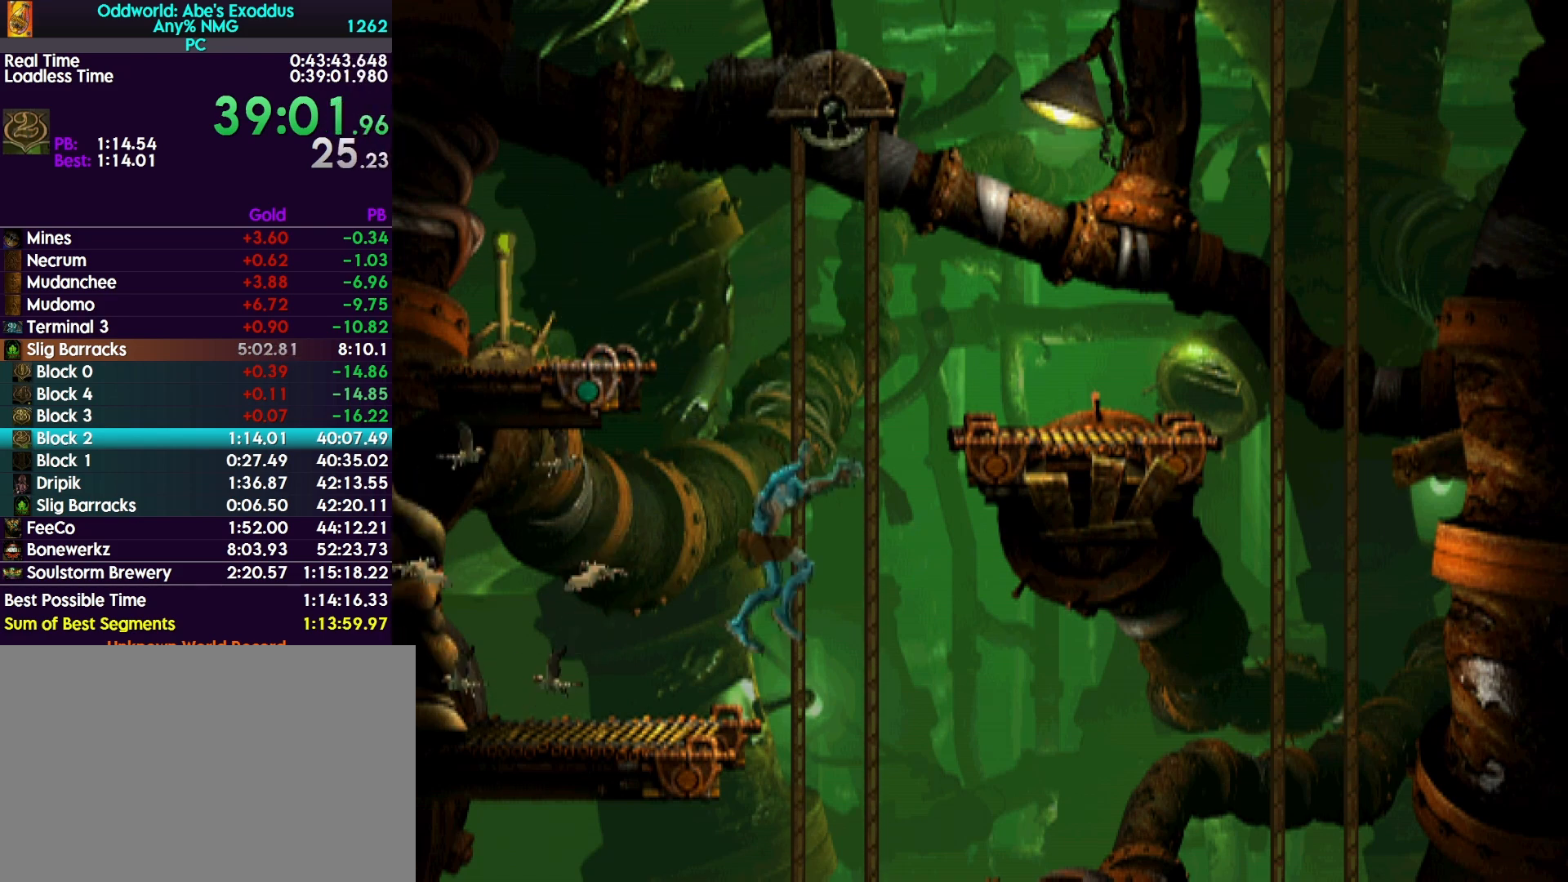
{"buttons": [], "events": [[367, "DPAD_LEFT", "up"]]}
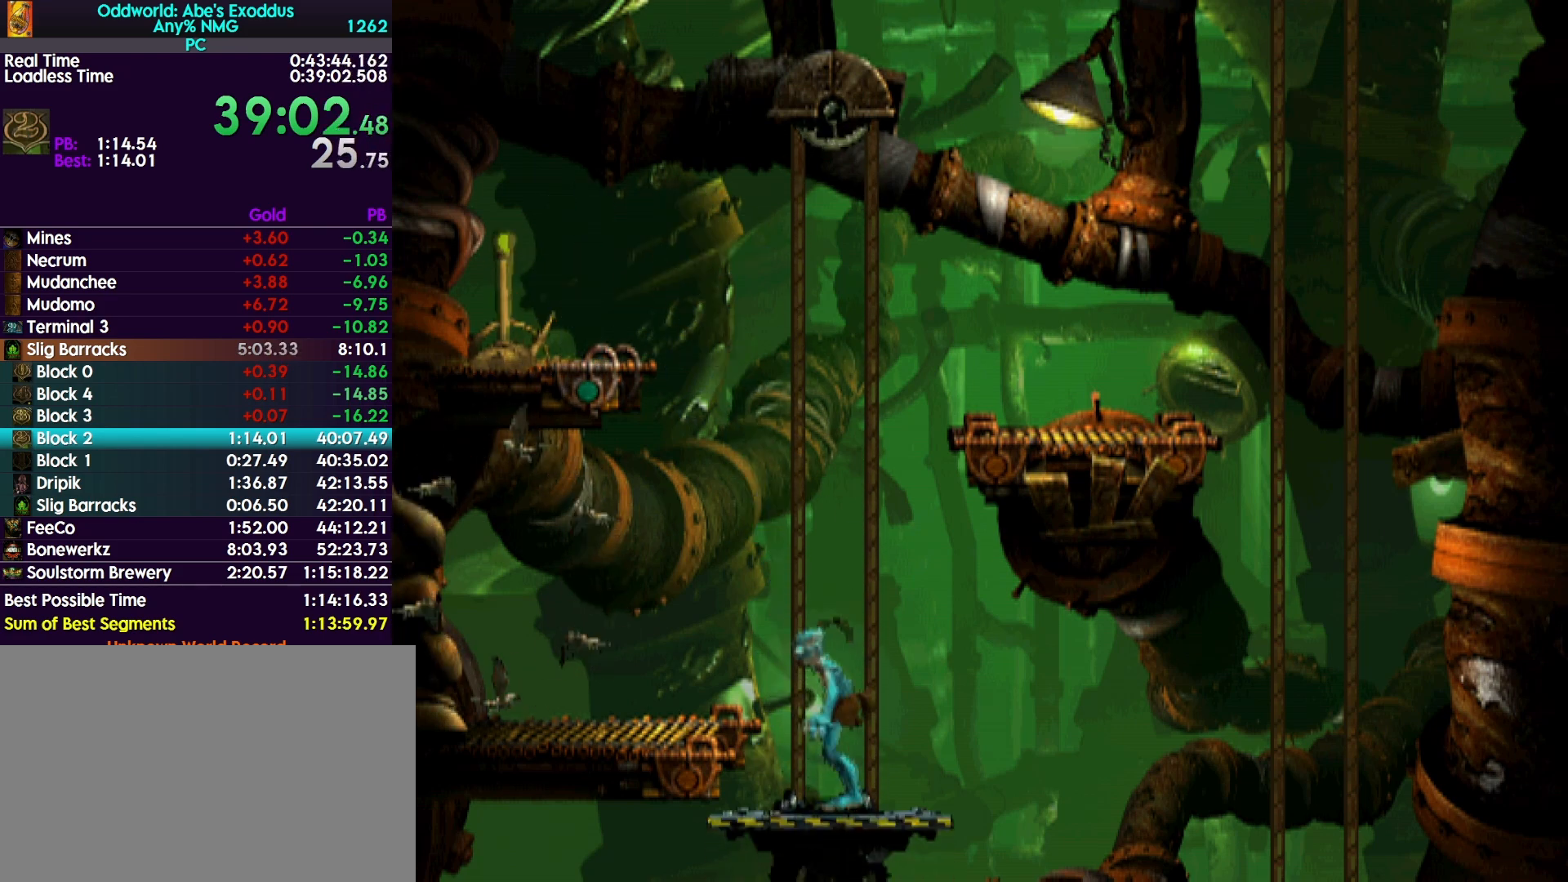
{"buttons": [], "events": [[133, "DPAD_LEFT", "down"], [200, "DPAD_LEFT", "up"]]}
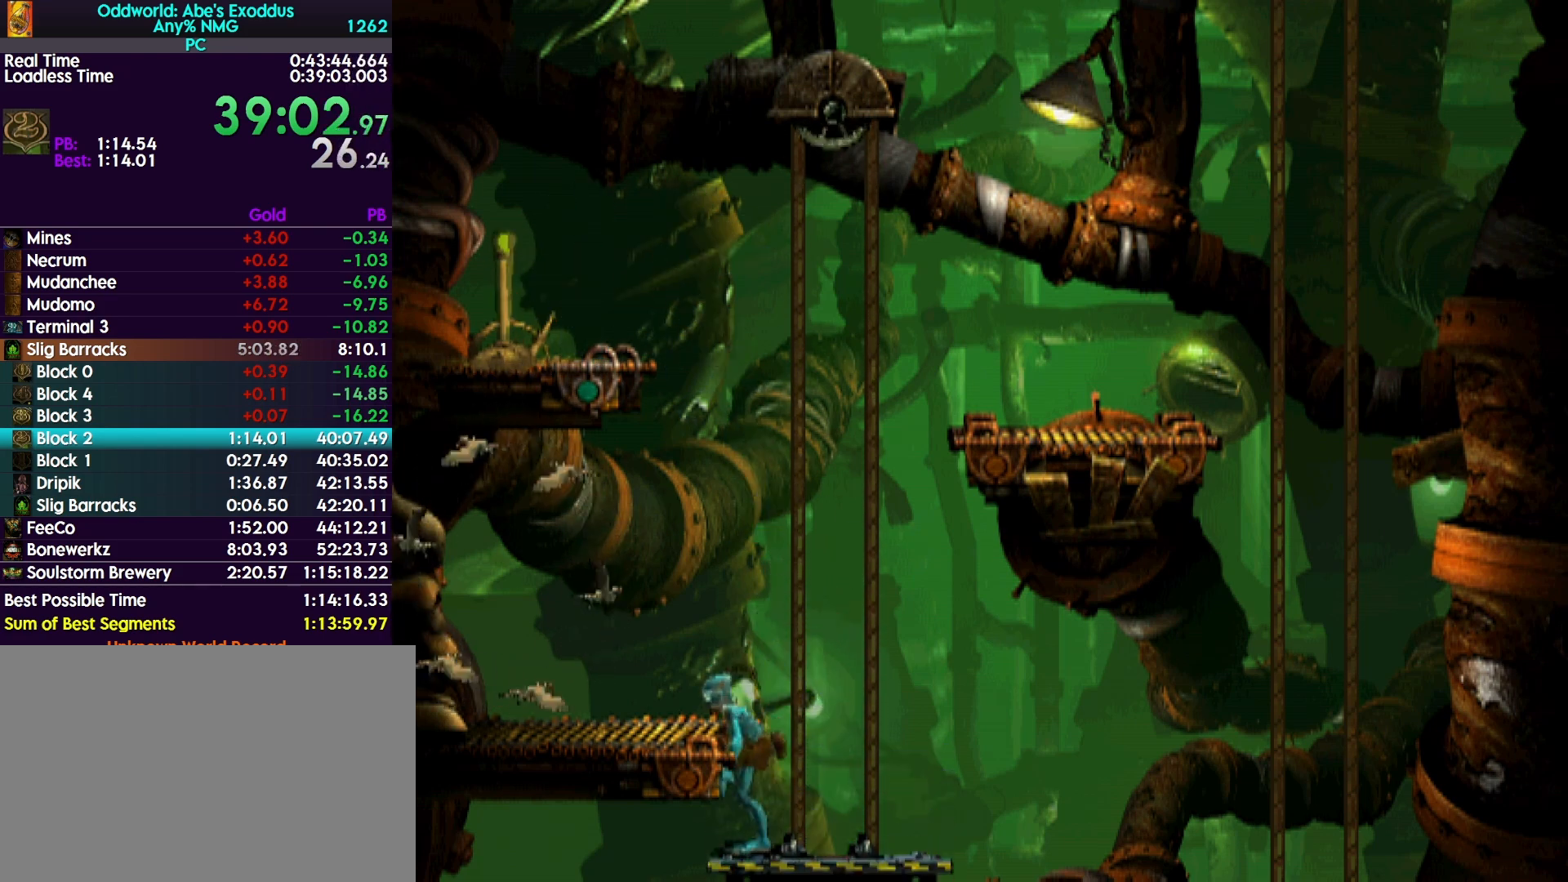
{"buttons": [], "events": []}
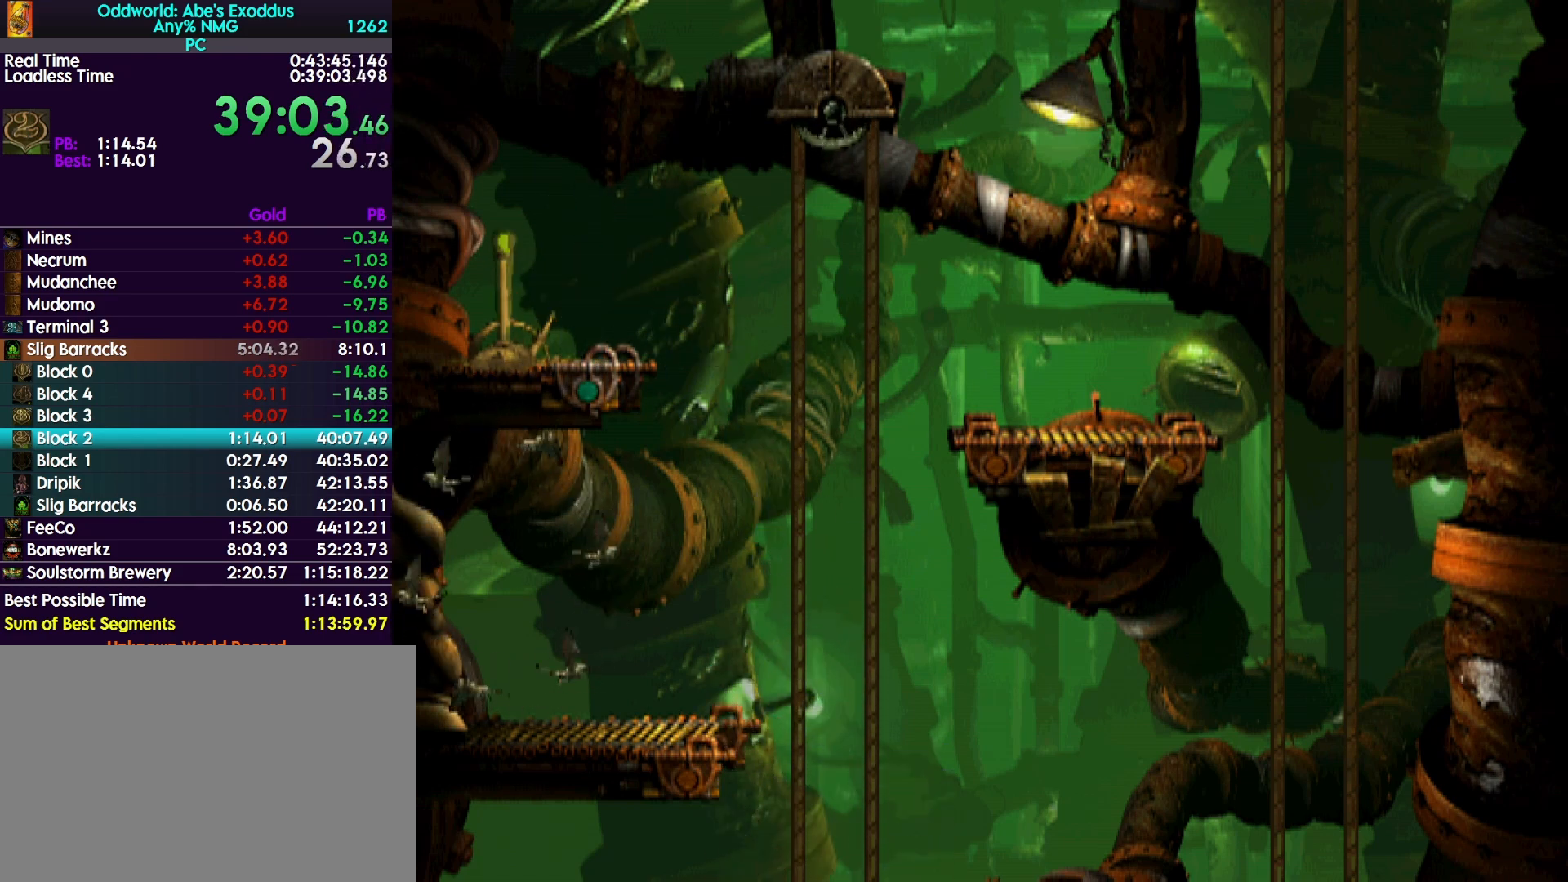
{"buttons": ["R1", "DPAD_LEFT"], "events": [[267, "DPAD_LEFT", "down"], [267, "R1", "down"]]}
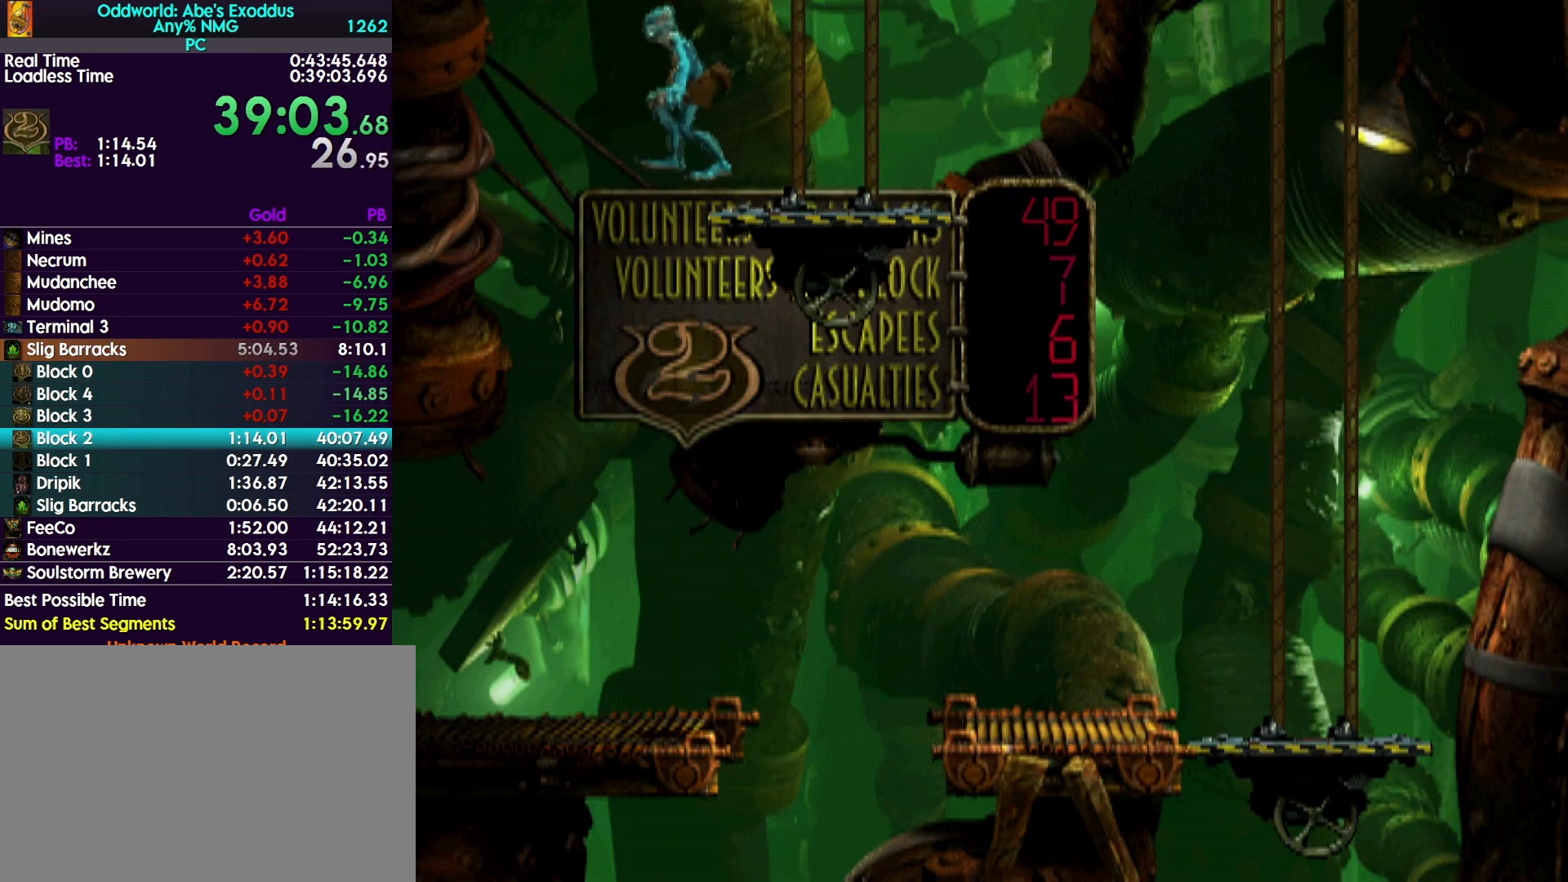
{"buttons": ["R1", "DPAD_LEFT"], "events": []}
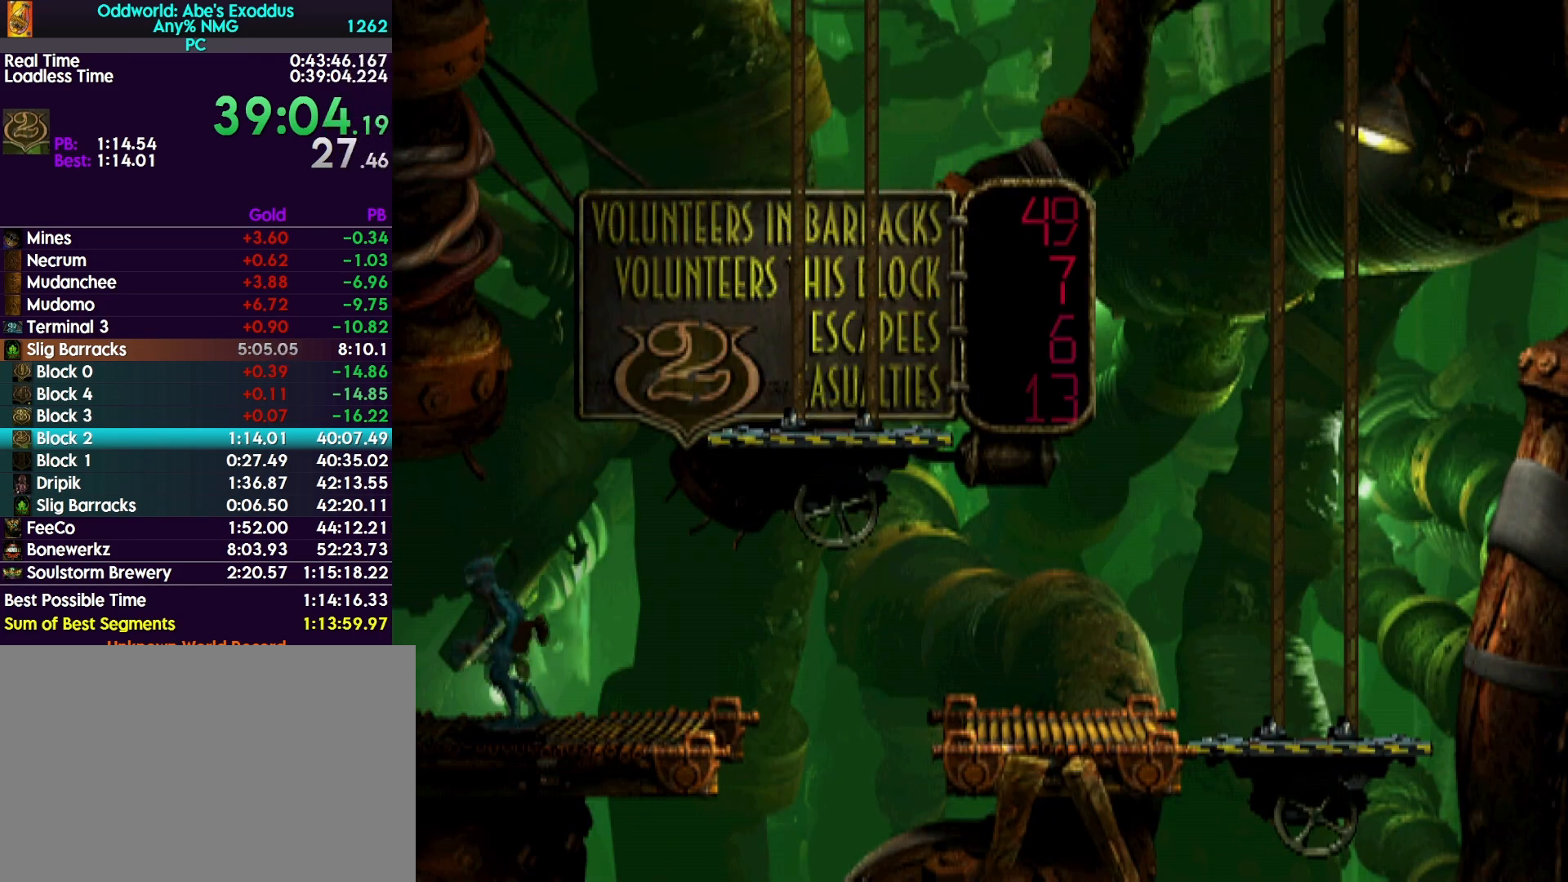
{"buttons": ["R1", "DPAD_LEFT"], "events": []}
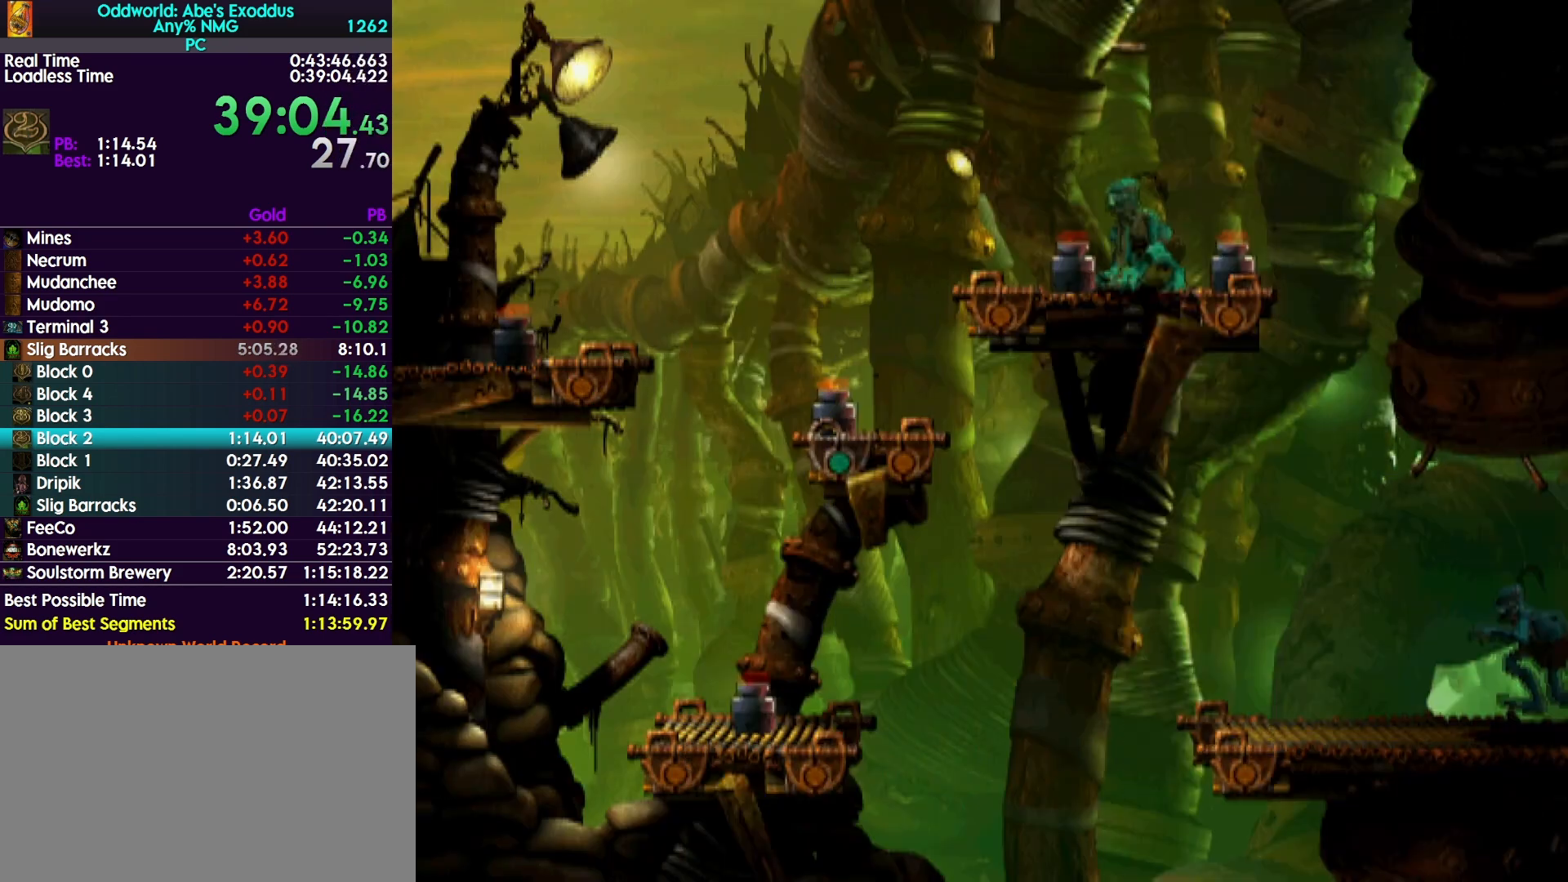
{"buttons": ["R1", "DPAD_LEFT"], "events": []}
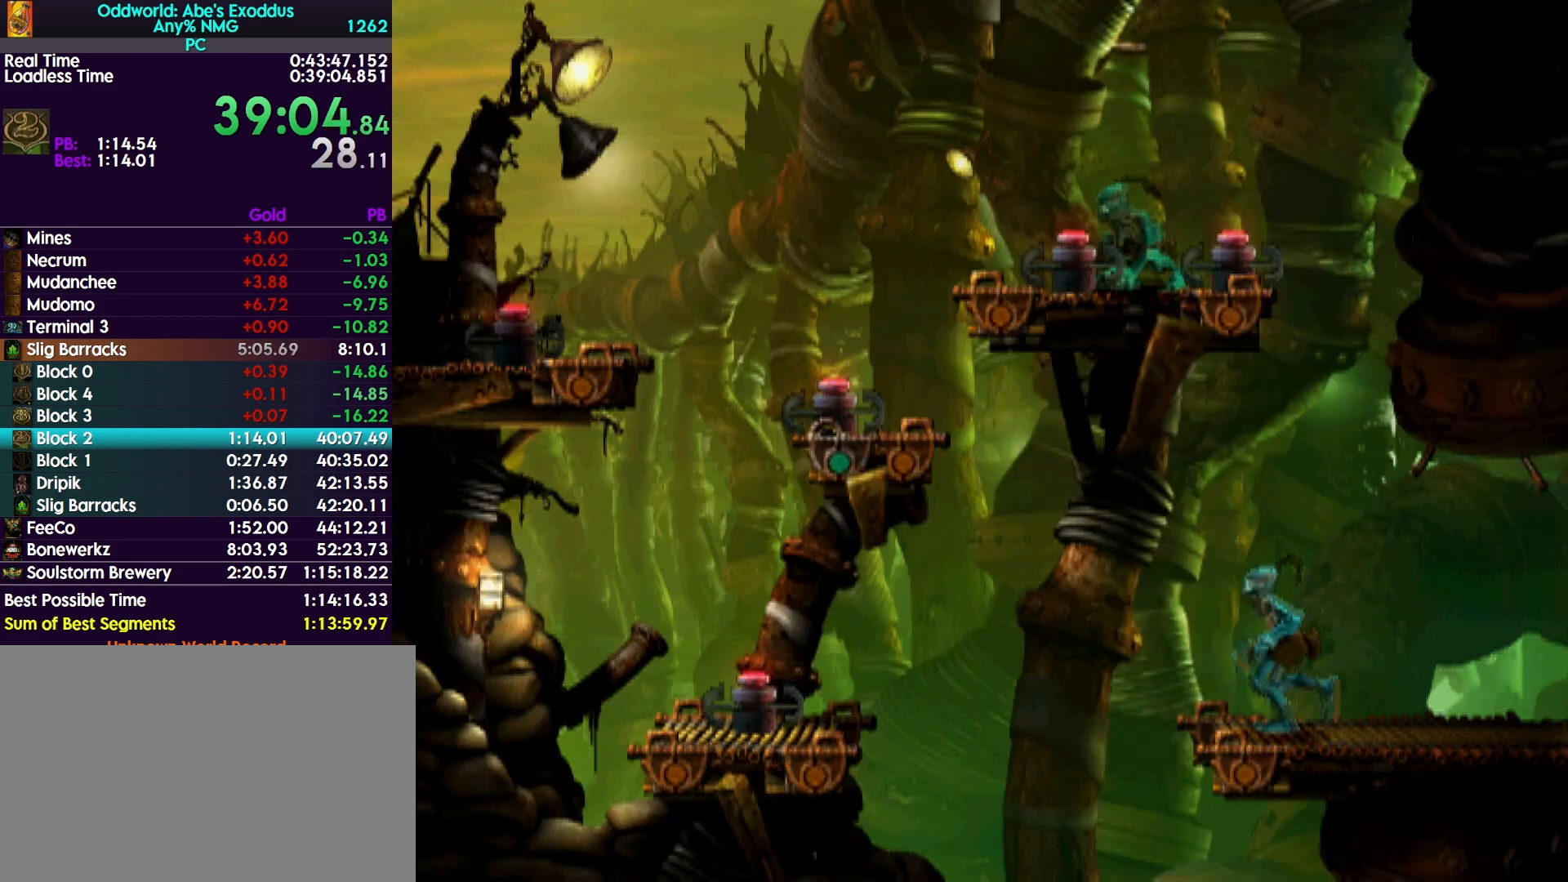
{"buttons": ["TRIANGLE", "R1", "DPAD_UP"], "events": [[33, "TRIANGLE", "down"], [133, "DPAD_UP", "down"], [367, "DPAD_LEFT", "up"]]}
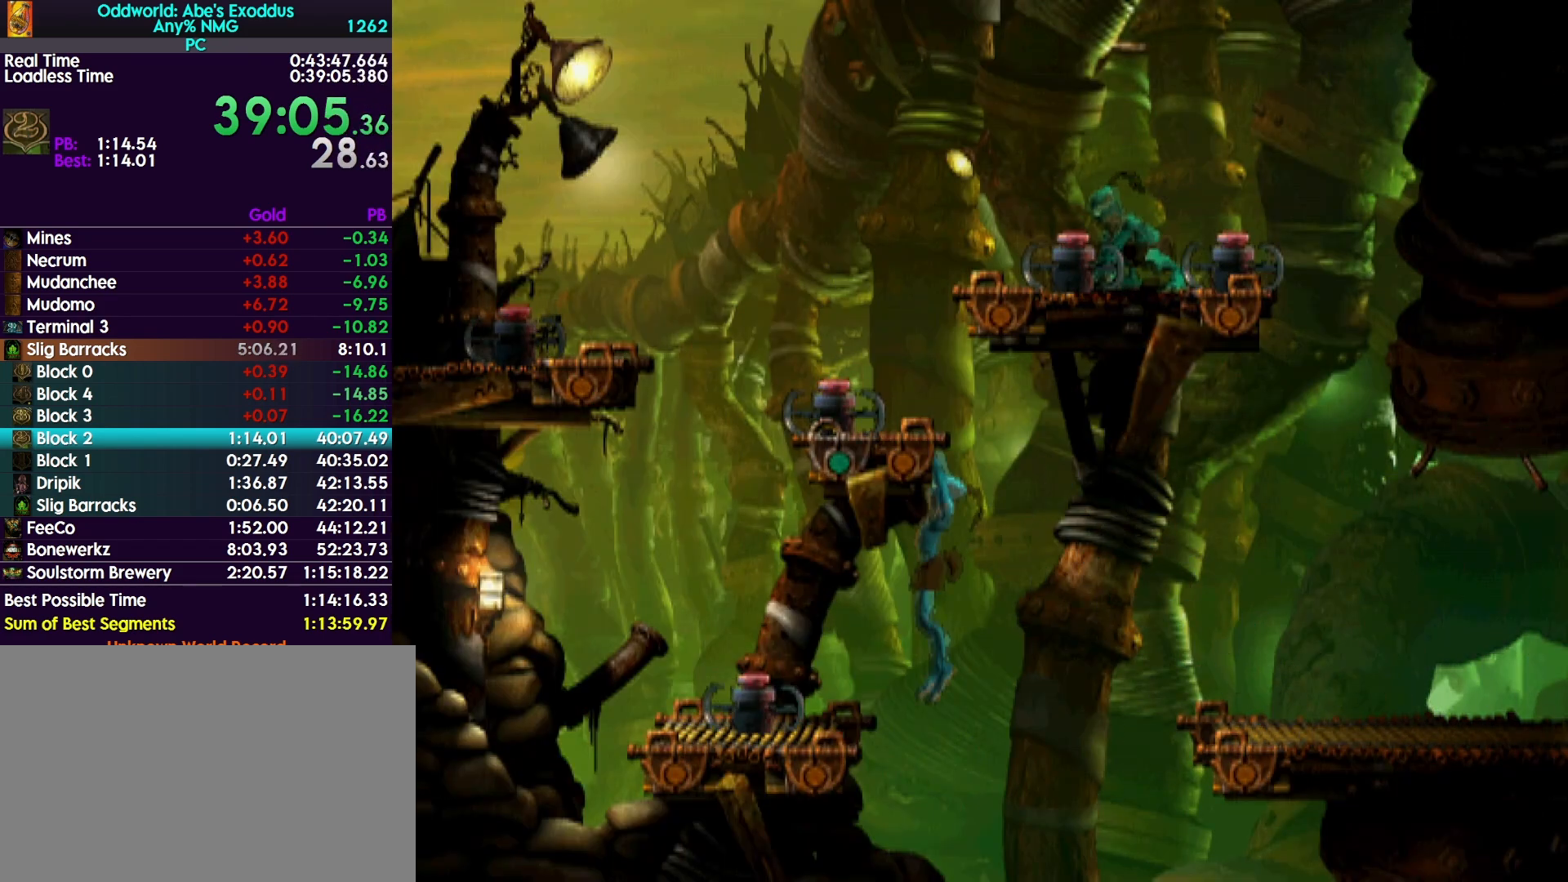
{"buttons": ["TRIANGLE"], "events": [[133, "DPAD_UP", "up"], [200, "R1", "up"]]}
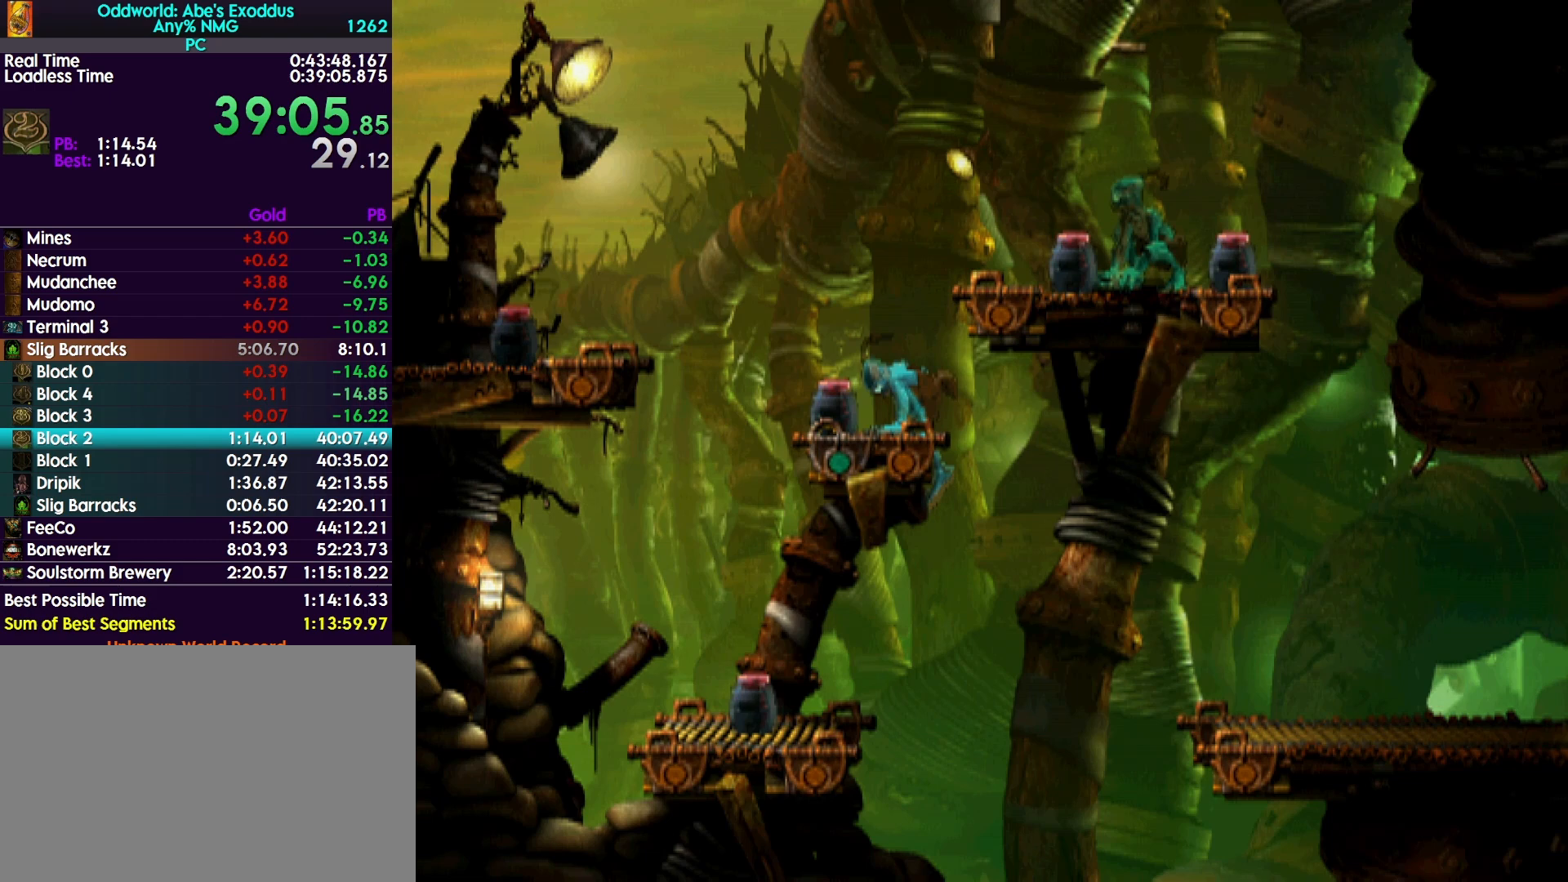
{"buttons": ["TRIANGLE"], "events": []}
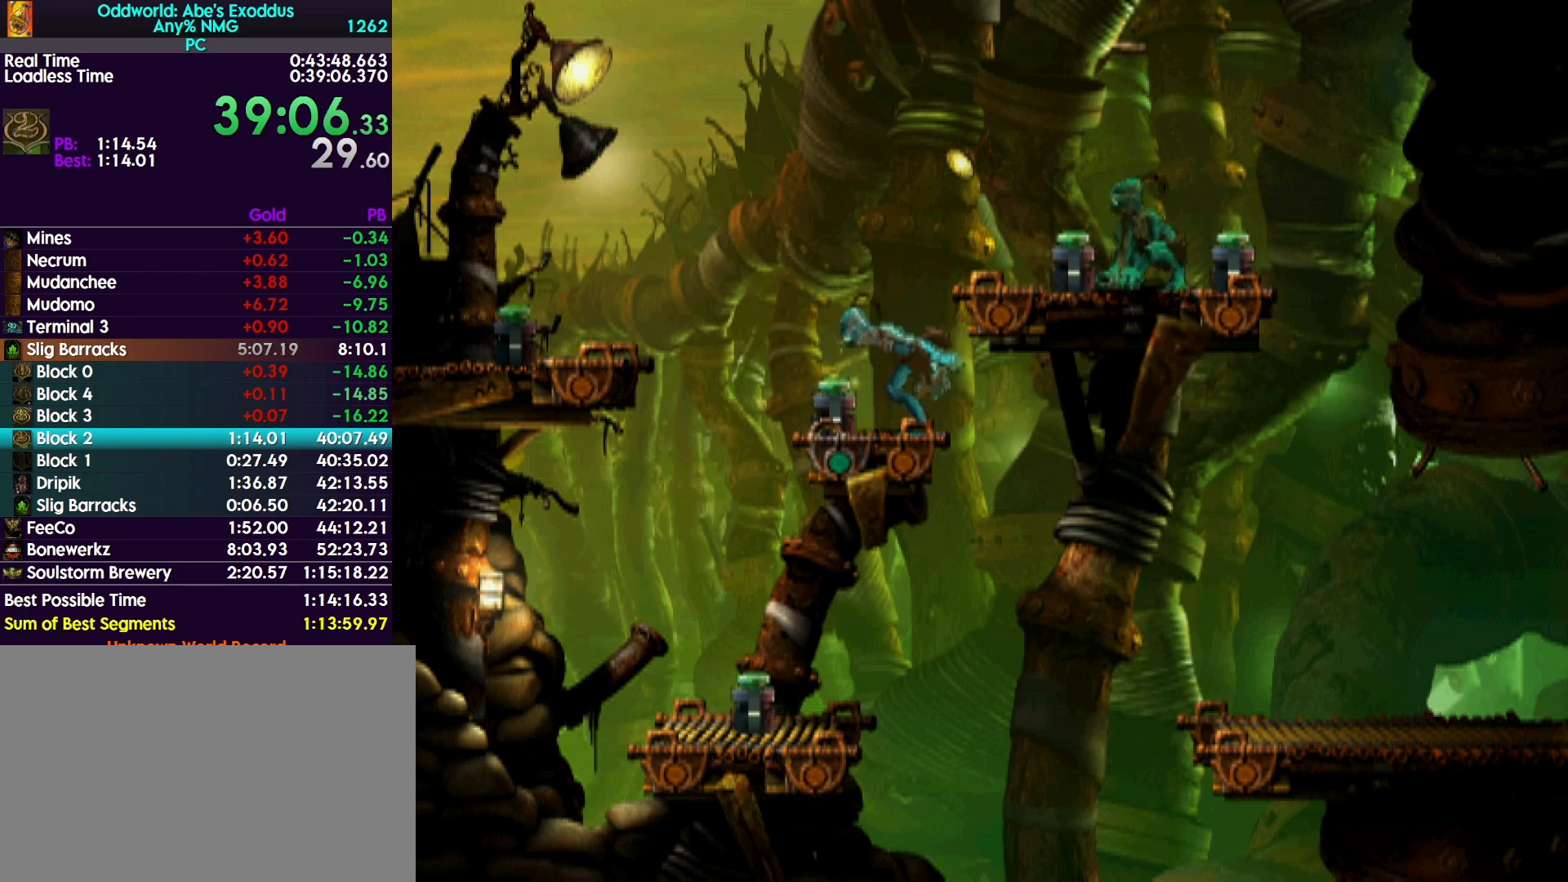
{"buttons": ["TRIANGLE", "DPAD_UP"], "events": [[267, "DPAD_UP", "down"]]}
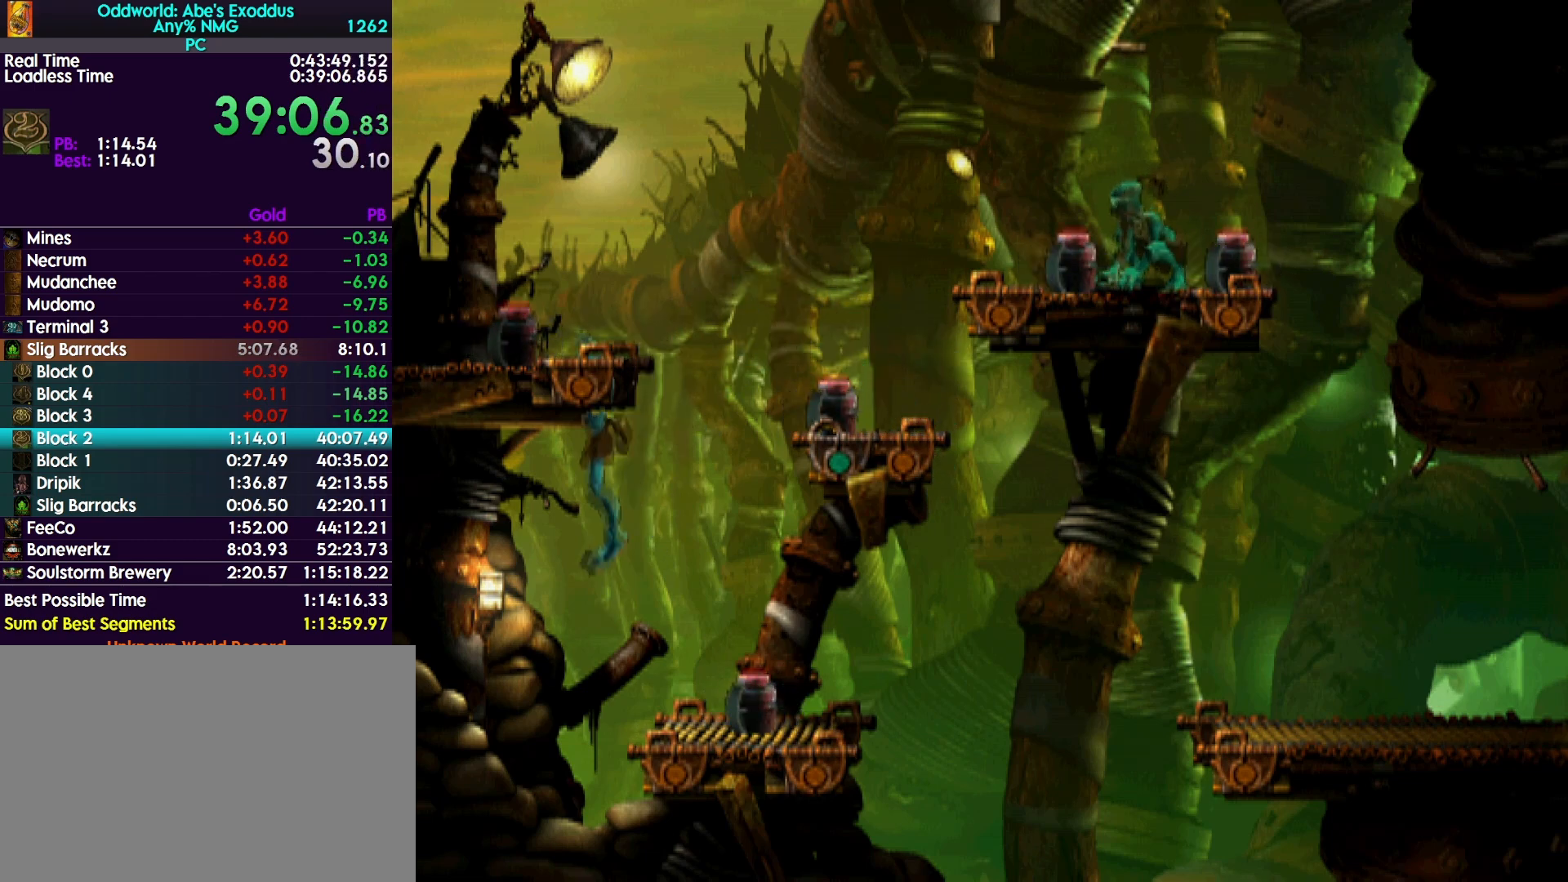
{"buttons": ["TRIANGLE"], "events": [[100, "DPAD_UP", "up"]]}
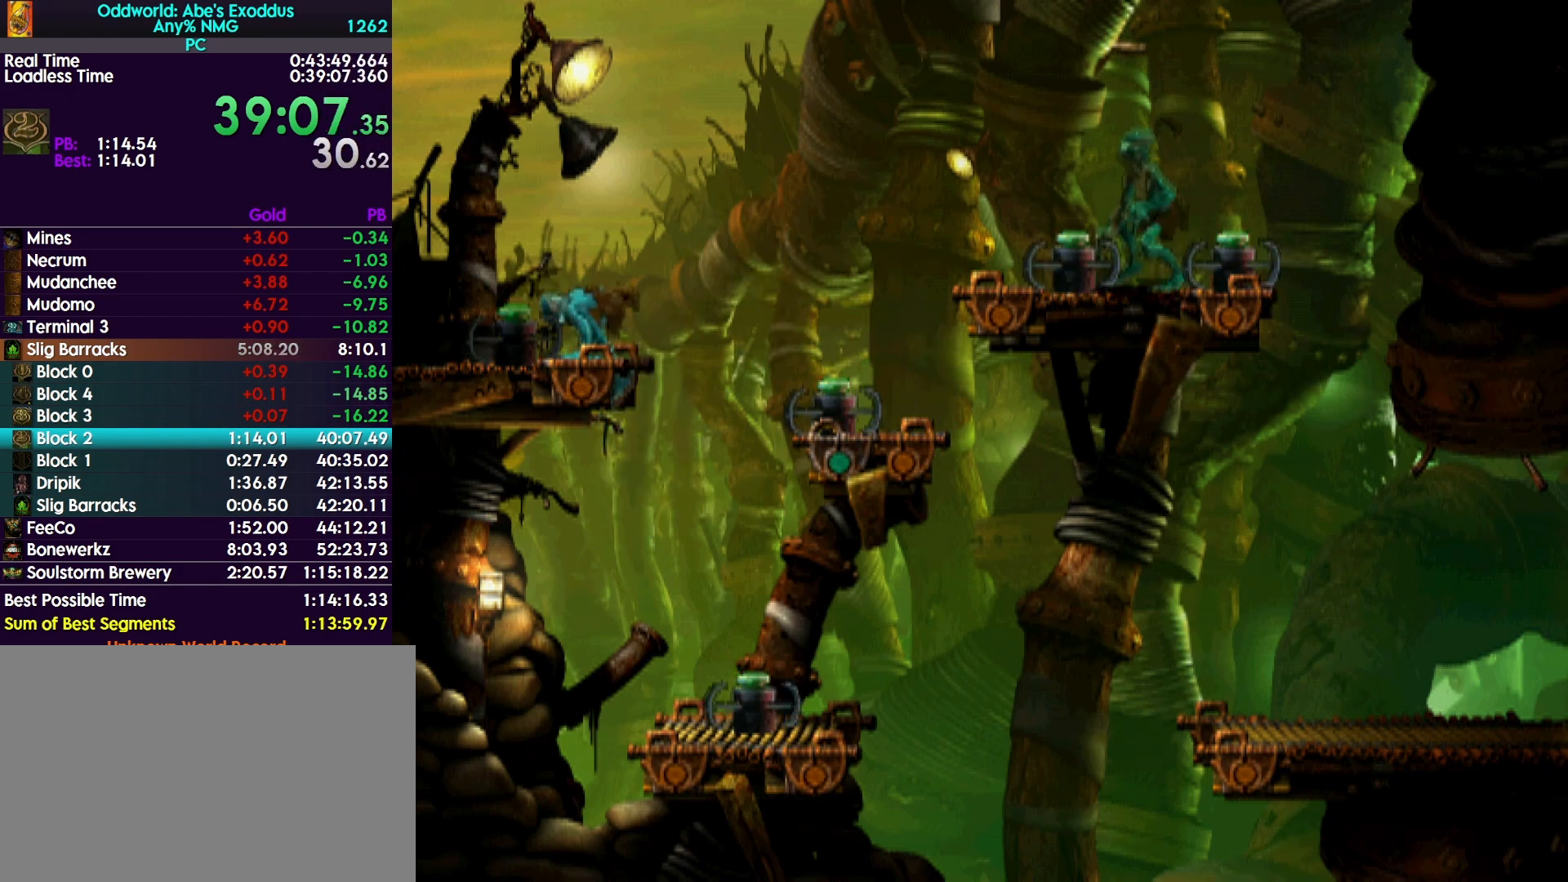
{"buttons": ["TRIANGLE"], "events": []}
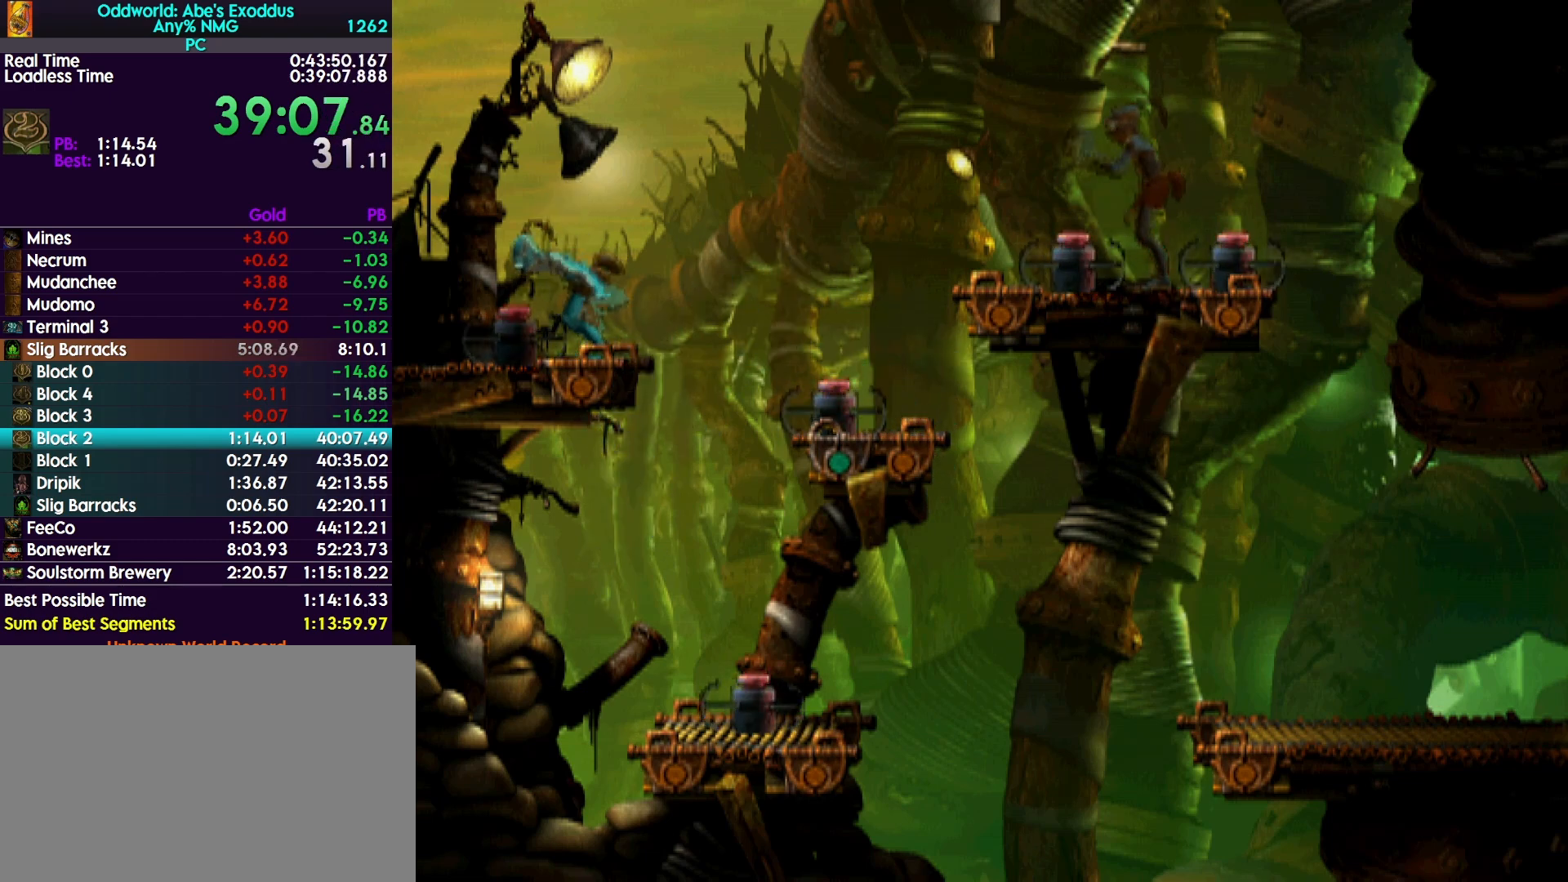
{"buttons": ["TRIANGLE"], "events": []}
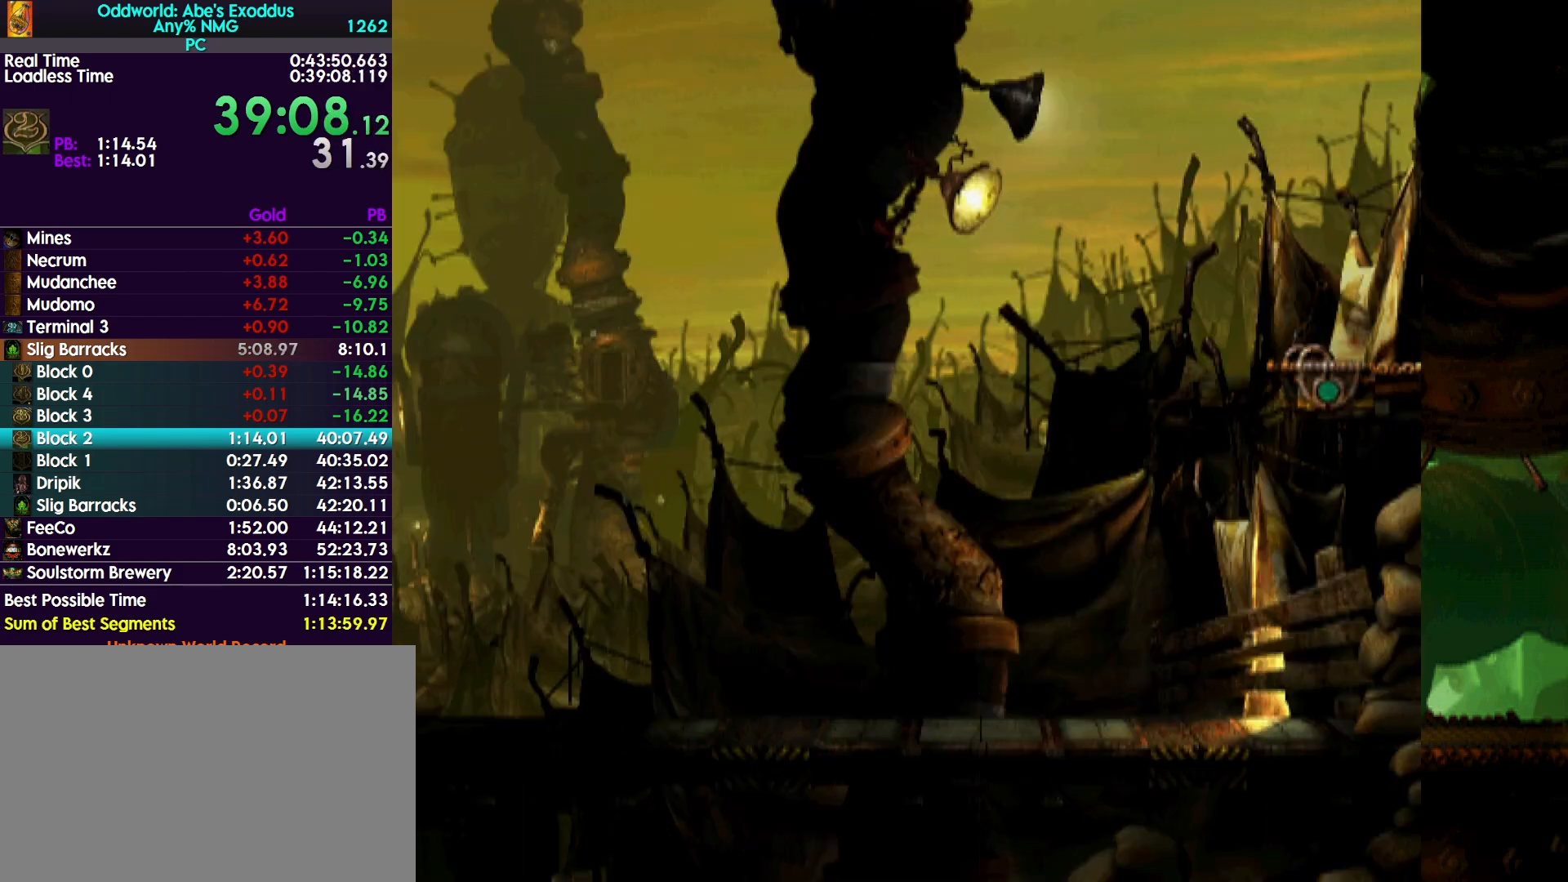
{"buttons": ["TRIANGLE"], "events": []}
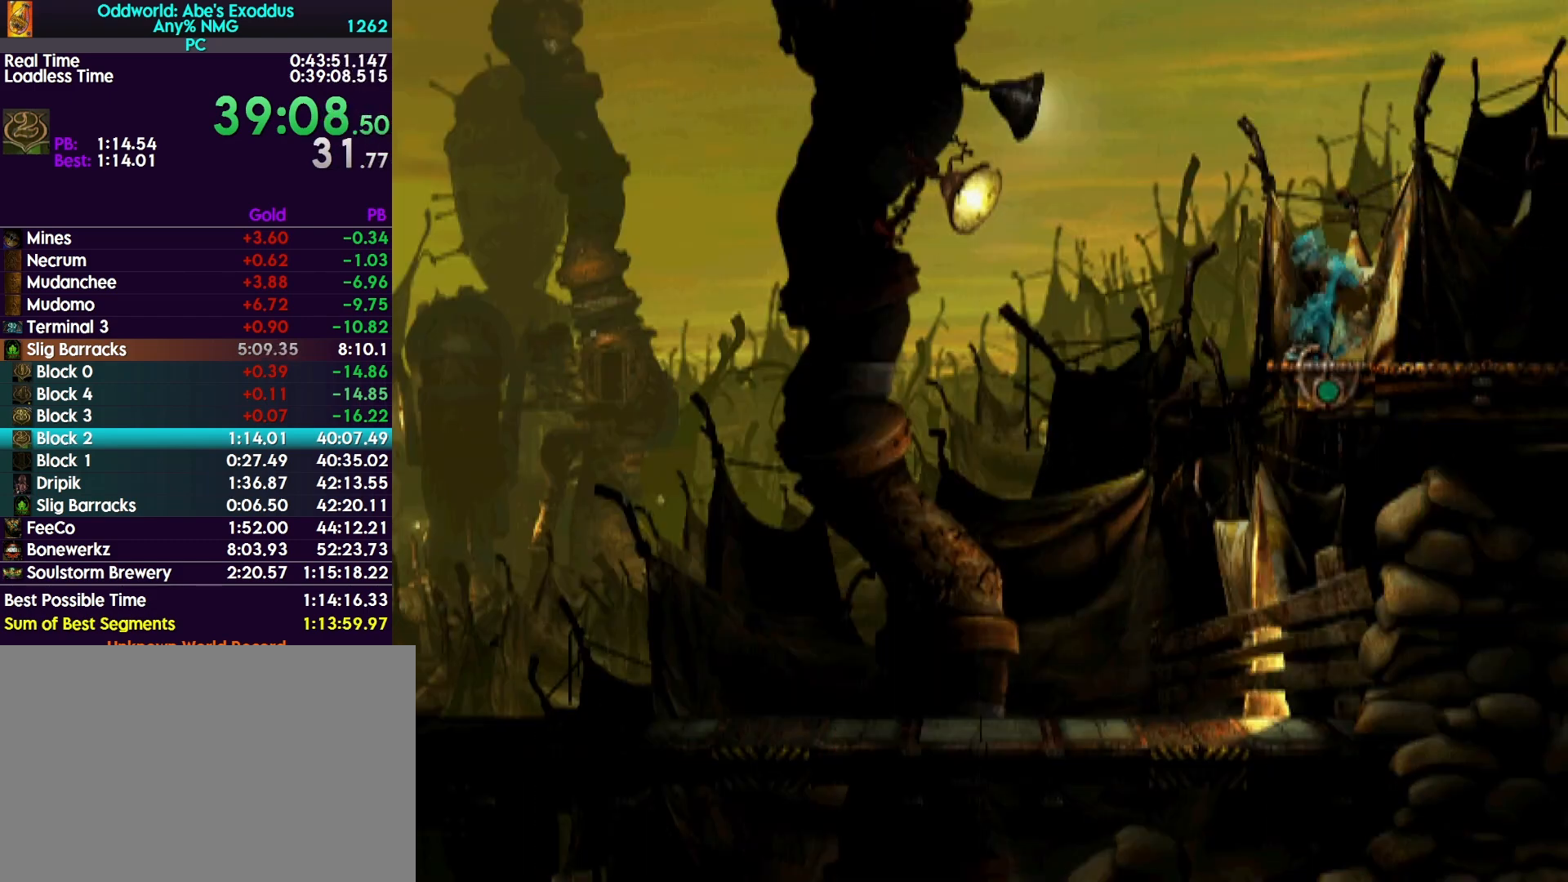
{"buttons": ["R1", "DPAD_LEFT"], "events": [[200, "DPAD_LEFT", "down"], [233, "TRIANGLE", "up"], [267, "R1", "down"]]}
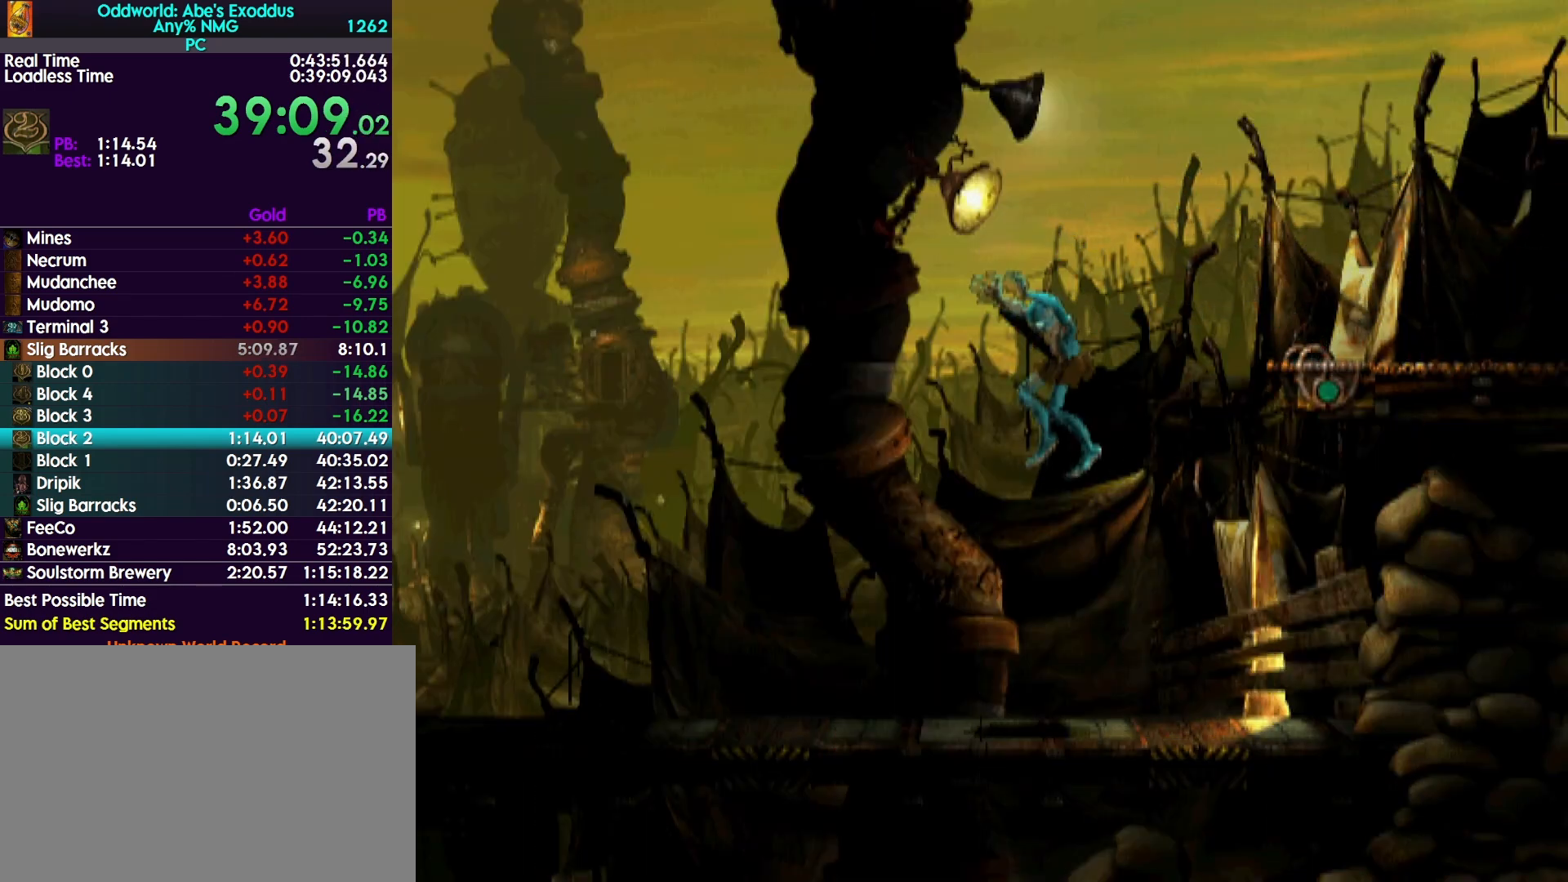
{"buttons": ["R1", "DPAD_LEFT"], "events": []}
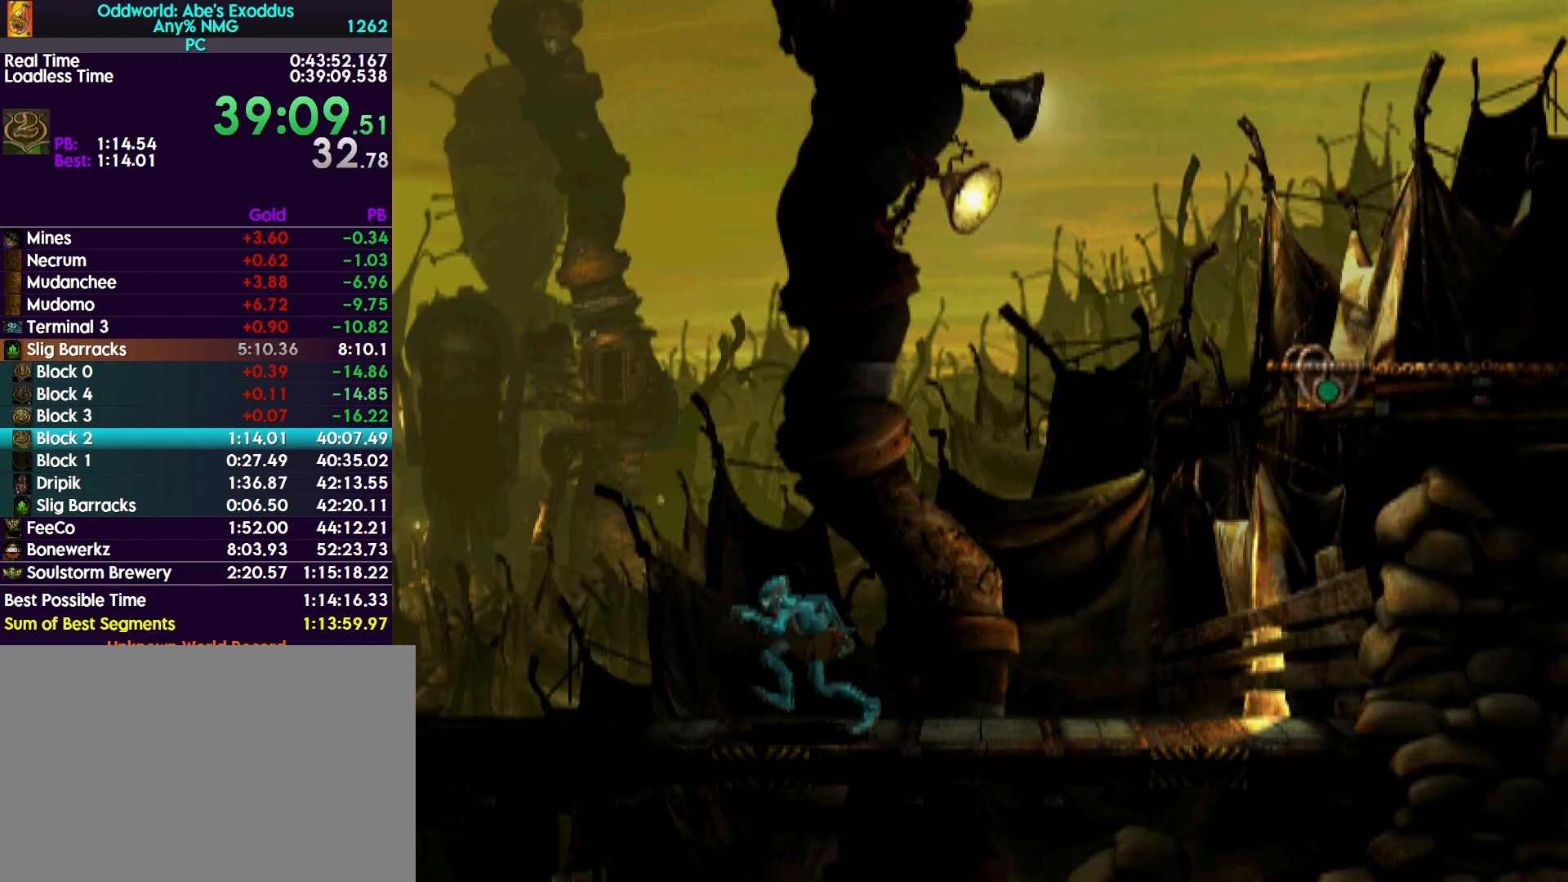
{"buttons": ["R1", "DPAD_LEFT"], "events": []}
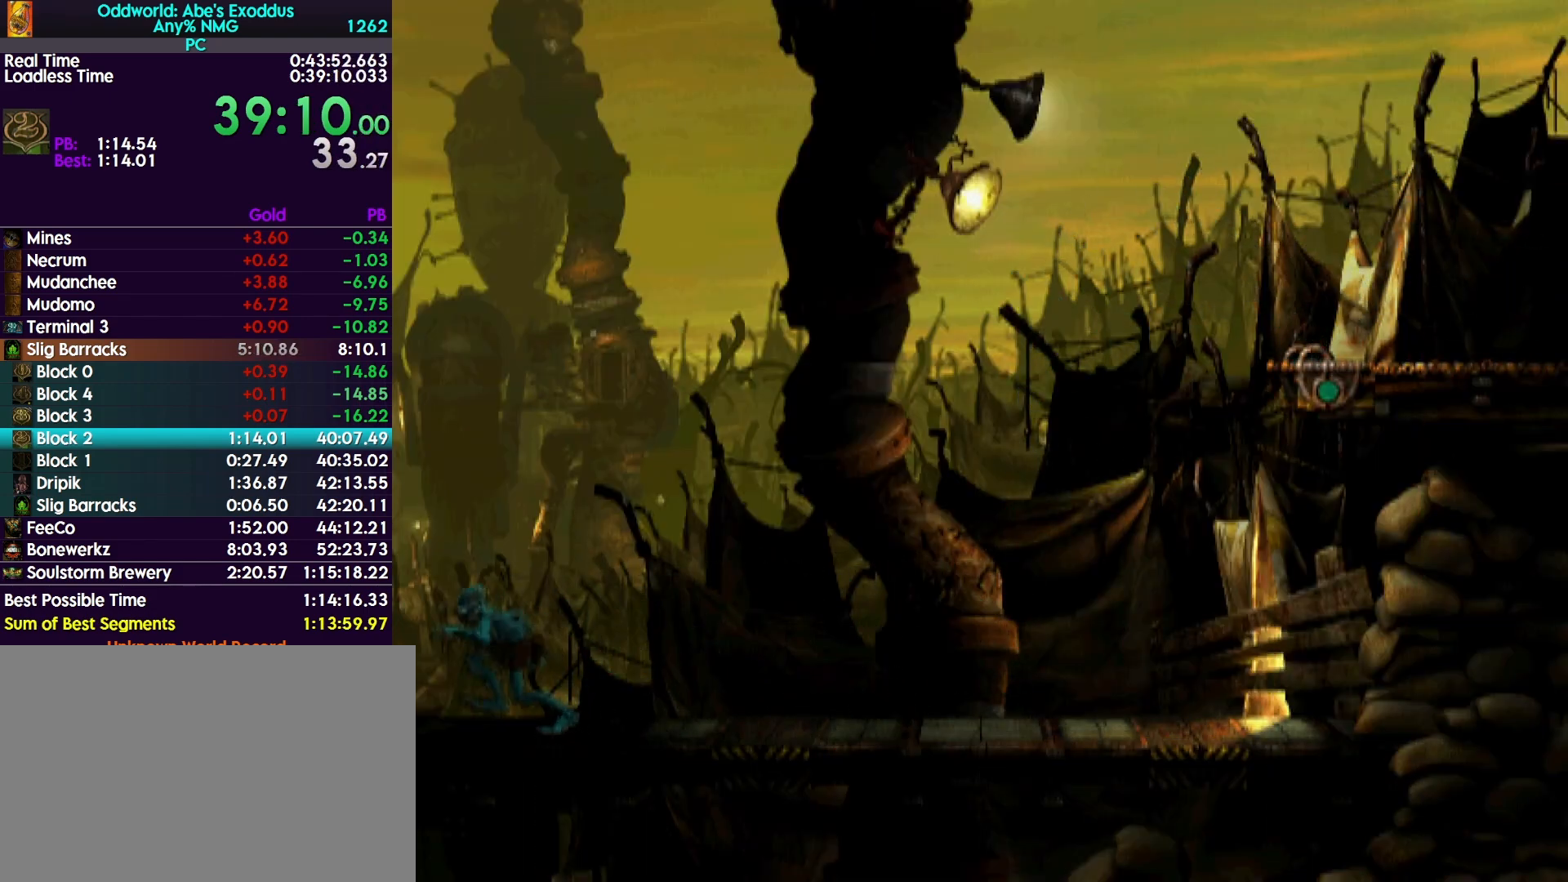
{"buttons": ["R1", "DPAD_LEFT"], "events": []}
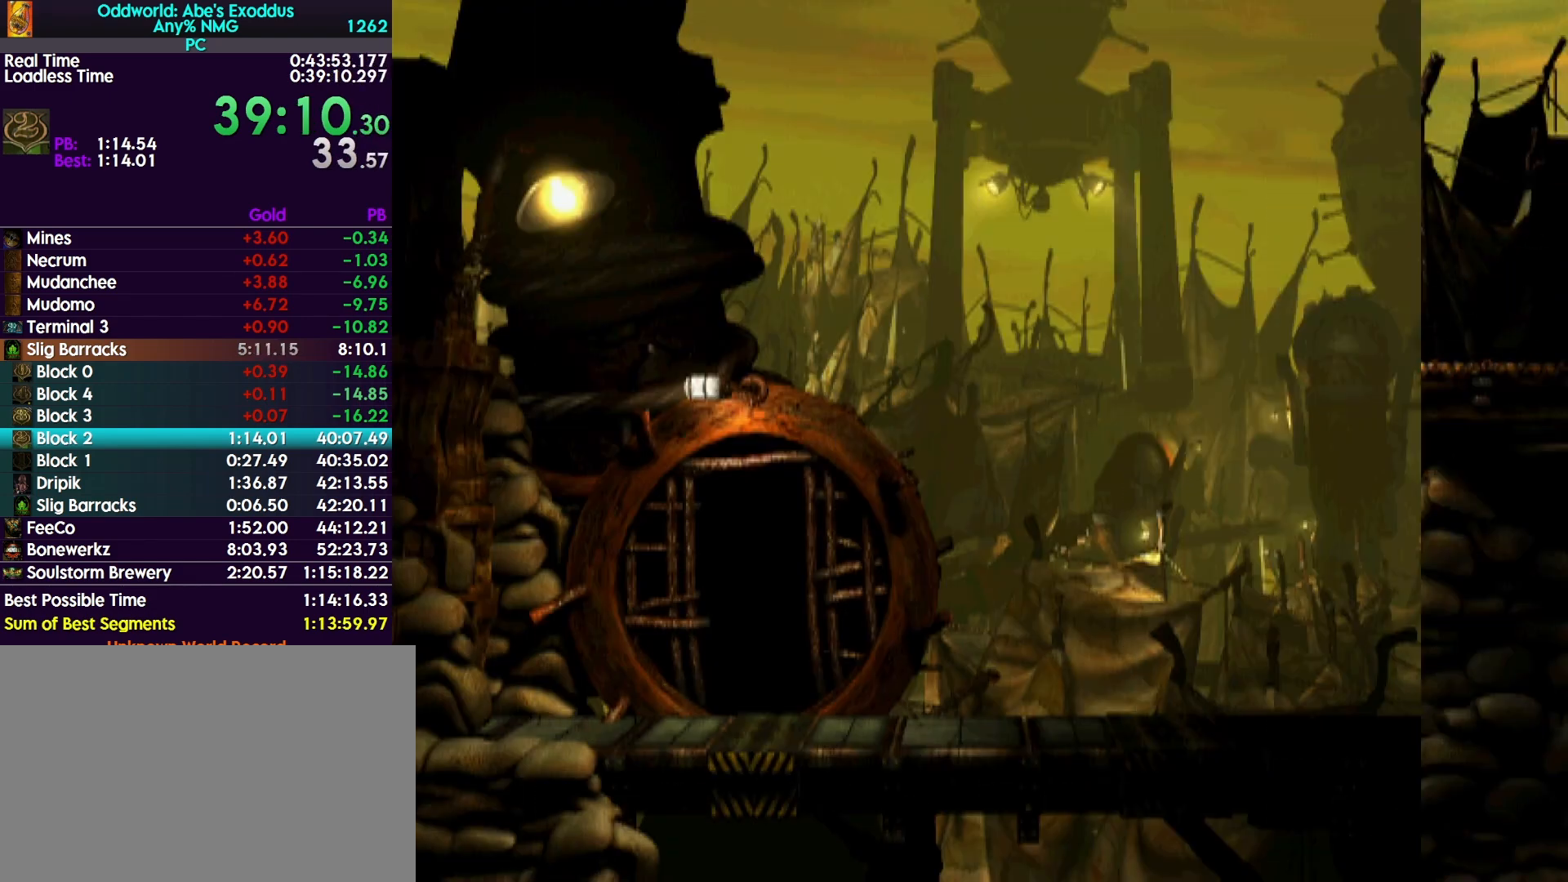
{"buttons": ["R1", "DPAD_LEFT"], "events": []}